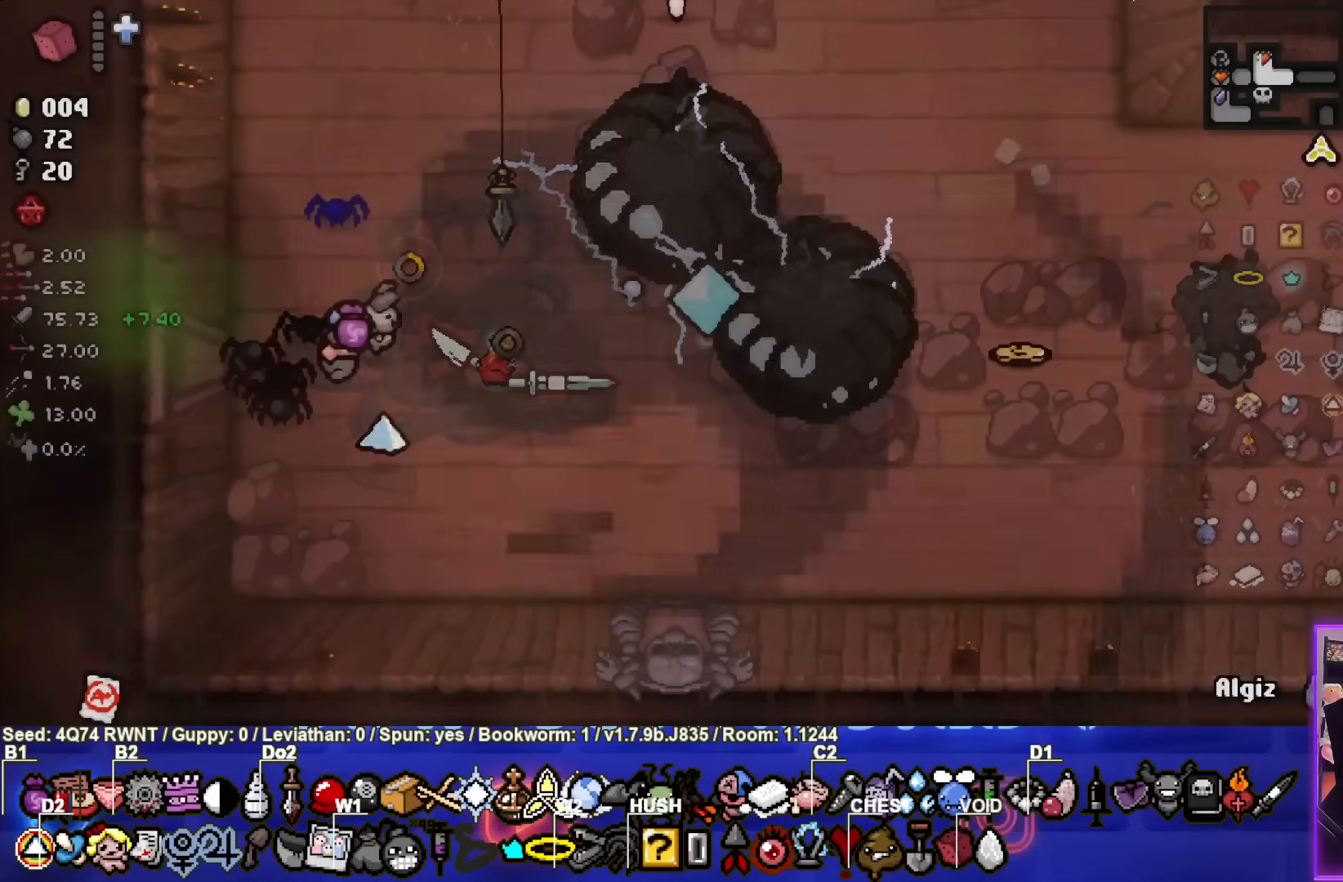
Gameplay with a controller (PlayStation layout); each line is a JSON object with the inputs held at the frame after it. "events" lists button and stick changes between this image and that frame as [ms after this image, input, new state], when the widget could be followed in between. Not read: right_stick.
{"buttons": [], "left_stick": "up-left", "events": [[83, "left_stick", "up-left"]]}
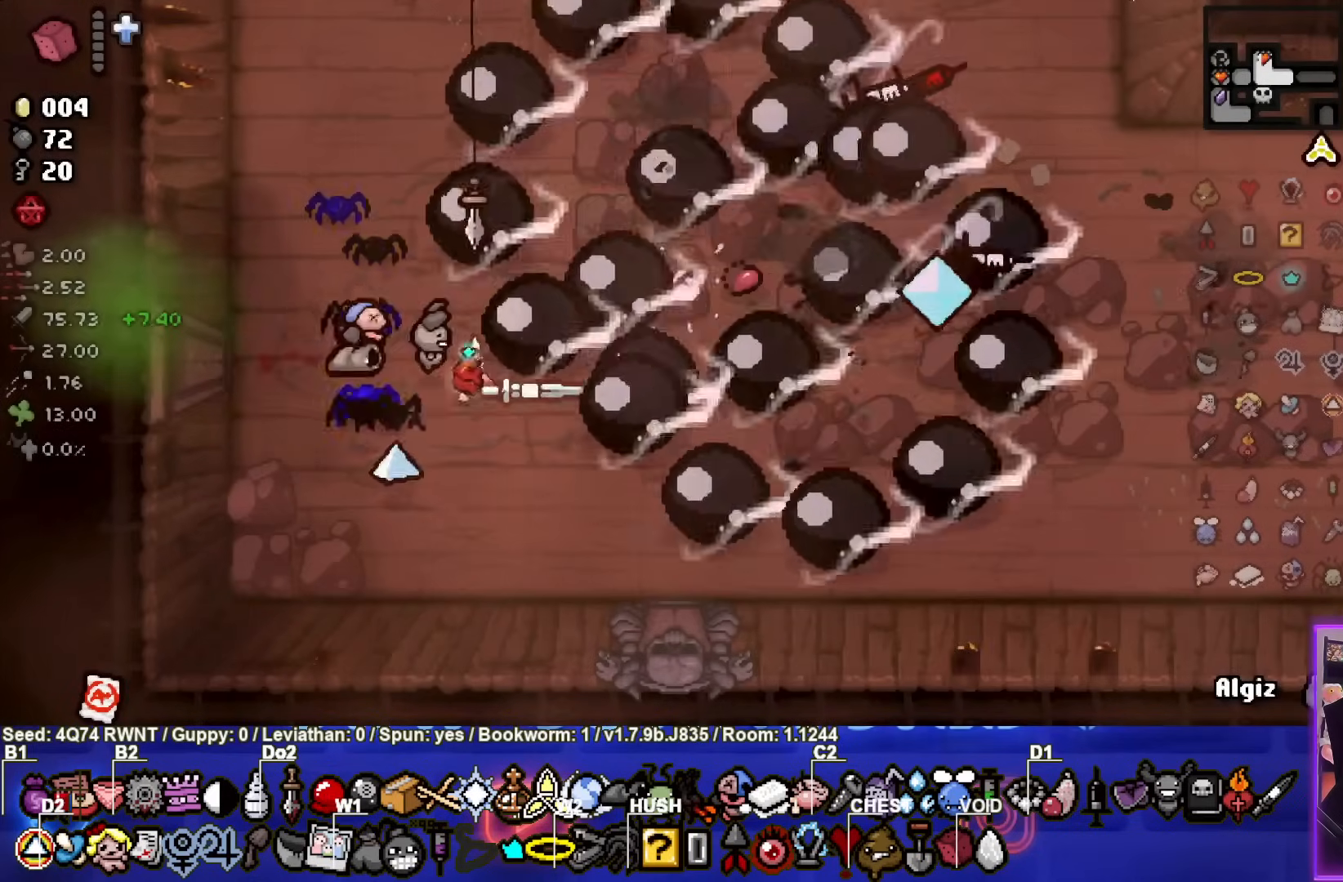
{"buttons": [], "left_stick": "center", "events": [[167, "left_stick", "center"], [317, "left_stick", "up-left"], [500, "left_stick", "center"]]}
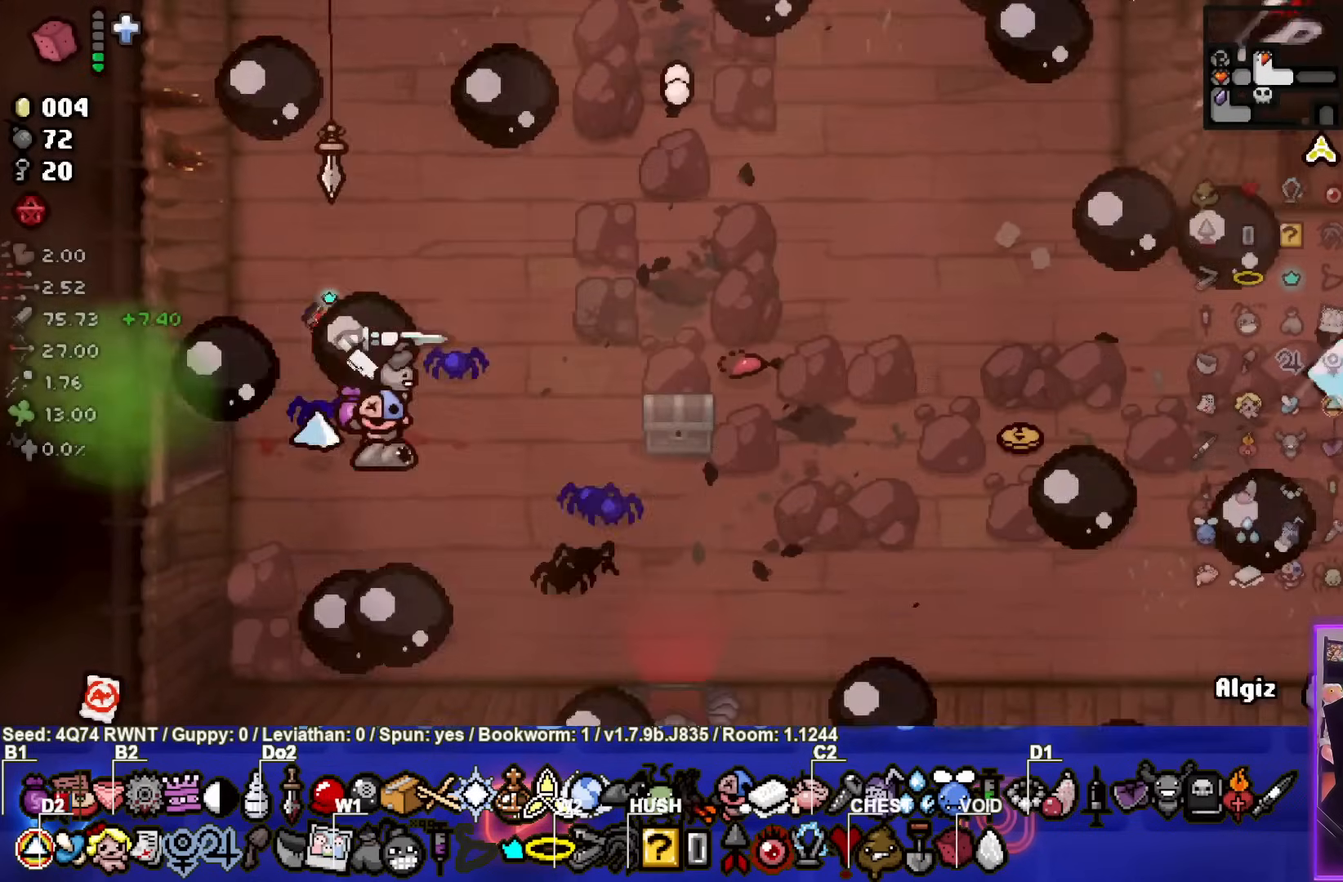
{"buttons": [], "left_stick": "center", "events": [[83, "left_stick", "up-right"], [433, "left_stick", "center"]]}
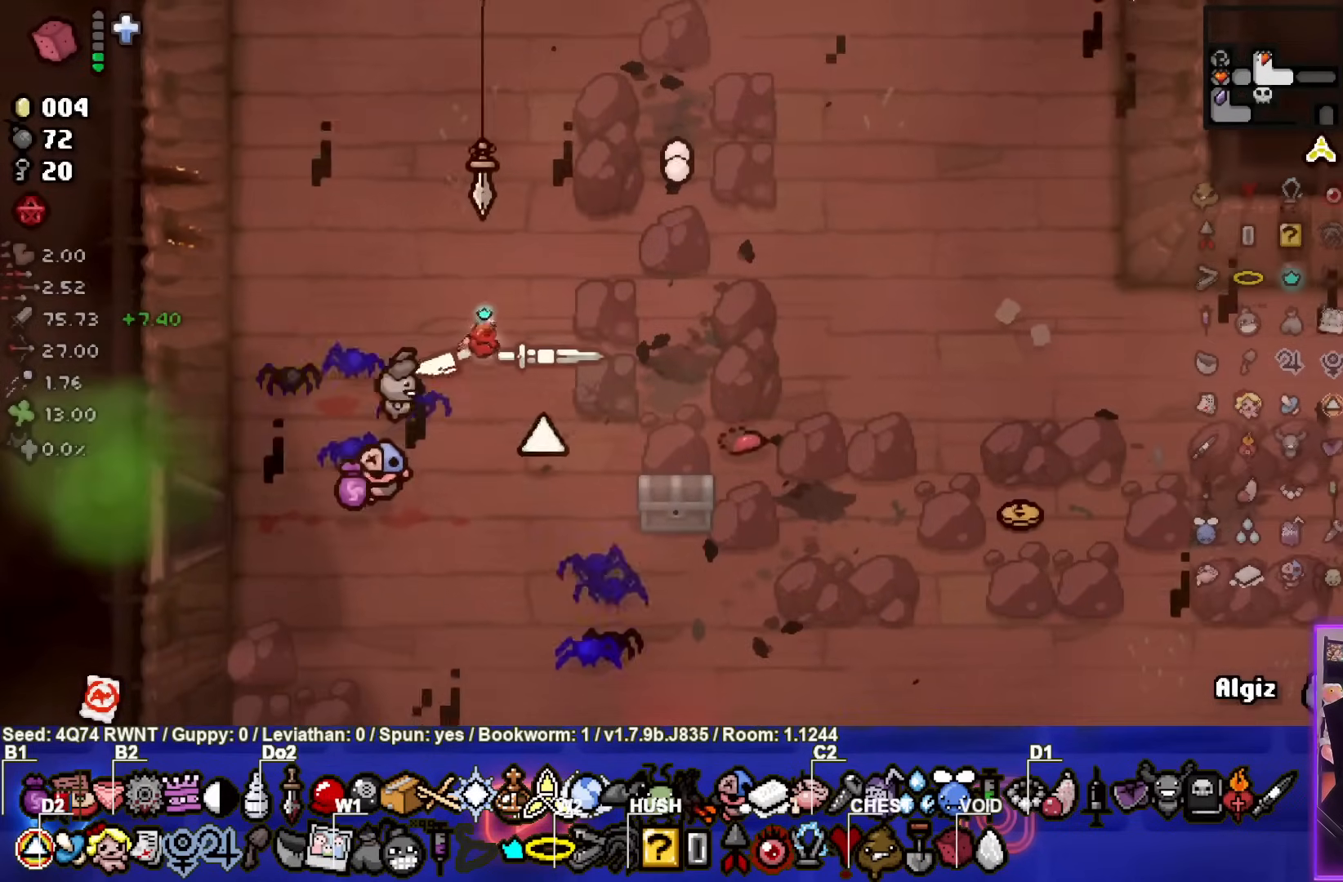
{"buttons": ["L1"], "left_stick": "down-left", "events": [[83, "left_stick", "up-right"], [283, "left_stick", "center"], [400, "L1", "down"], [433, "left_stick", "down-left"]]}
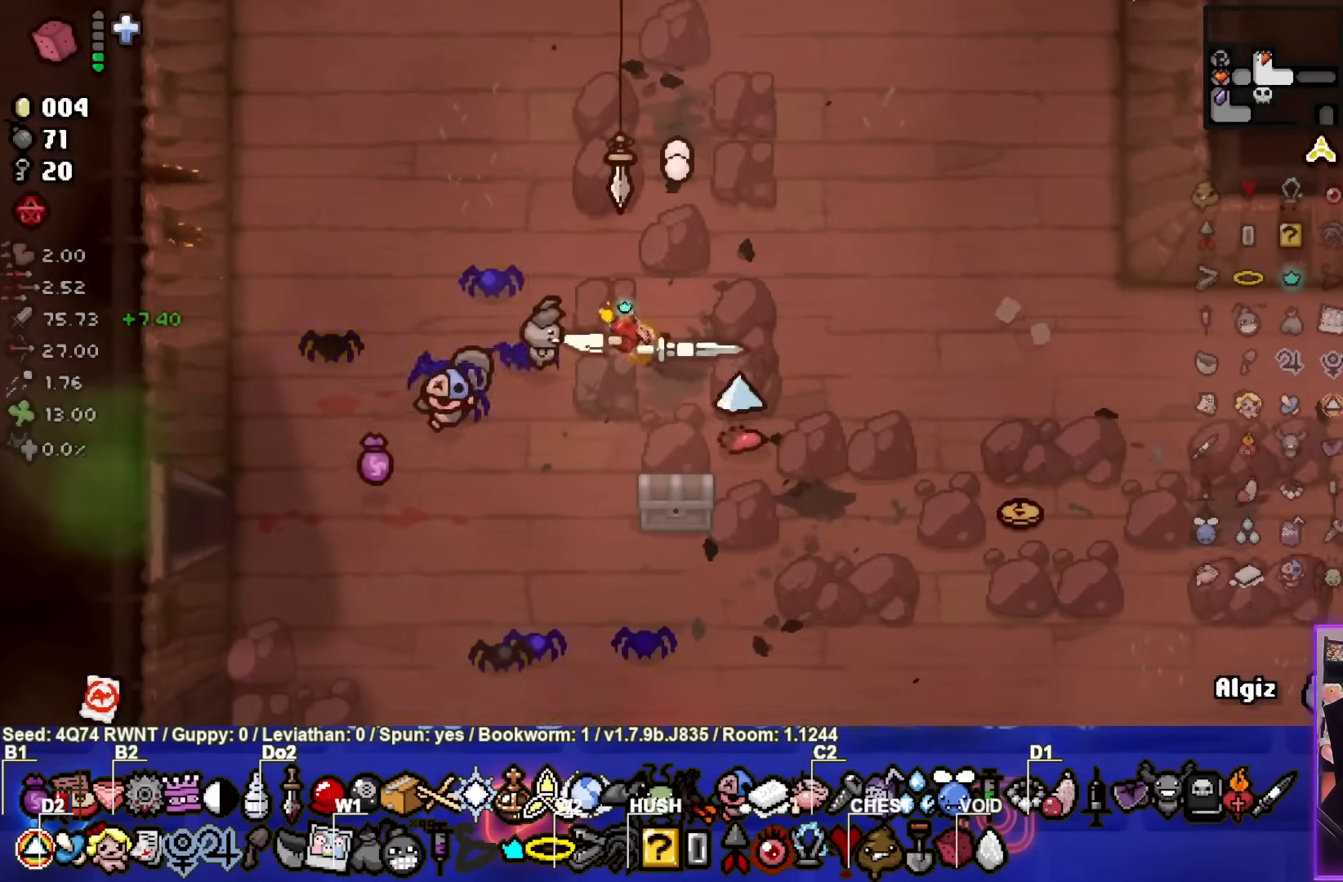
{"buttons": [], "left_stick": "center", "events": [[17, "L1", "up"], [483, "left_stick", "center"]]}
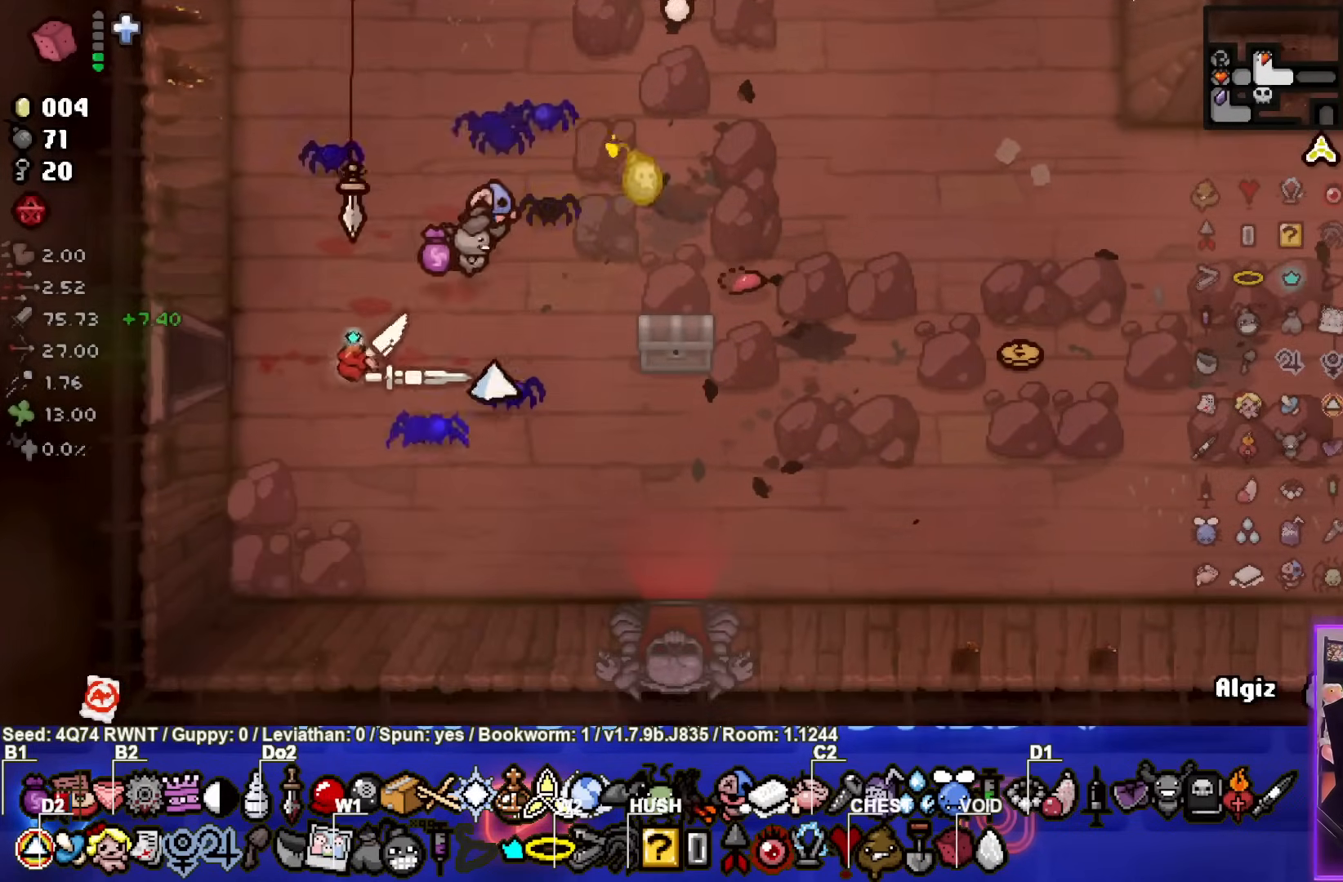
{"buttons": [], "left_stick": "center", "events": [[133, "left_stick", "down"], [350, "left_stick", "center"]]}
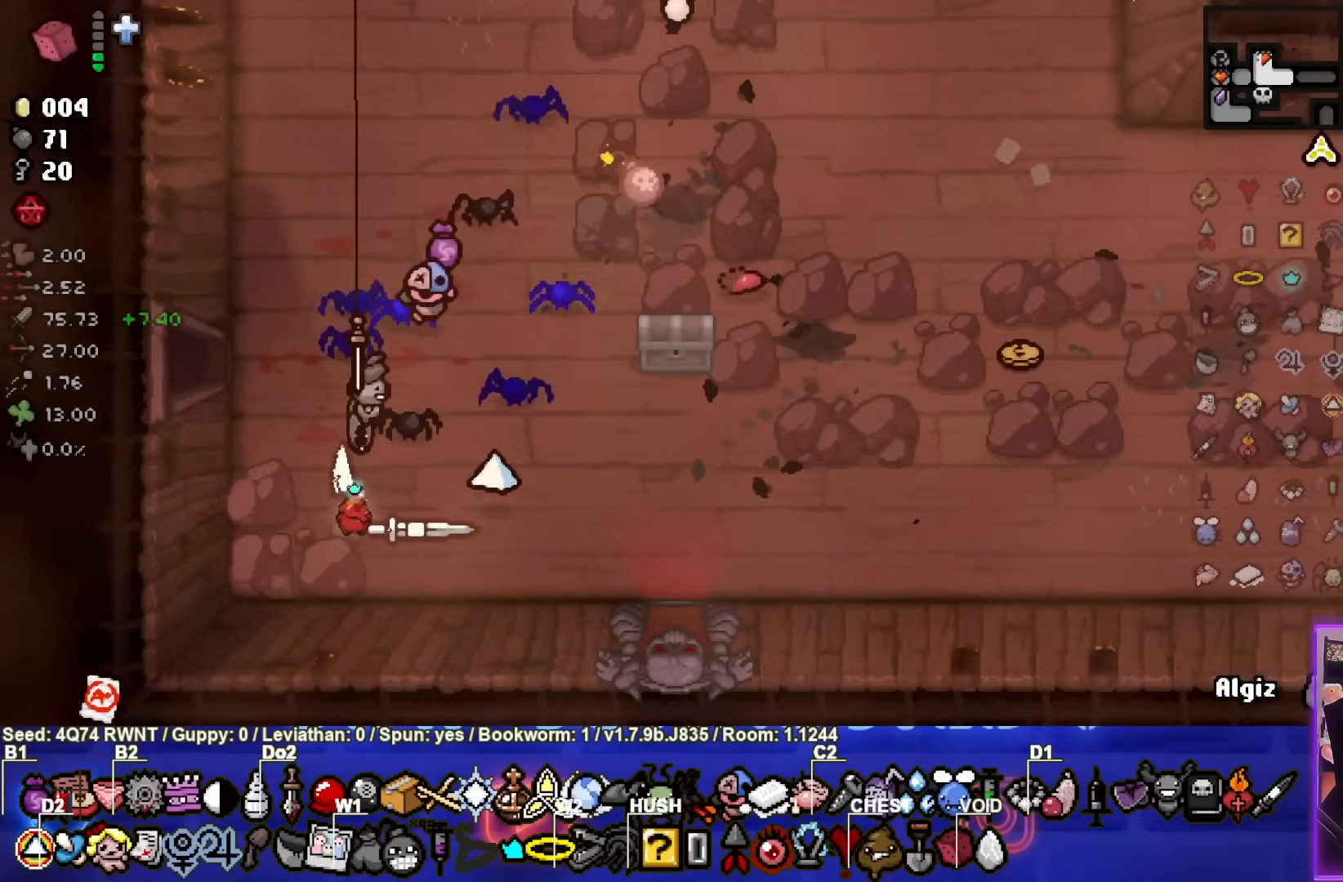
{"buttons": [], "left_stick": "center", "events": []}
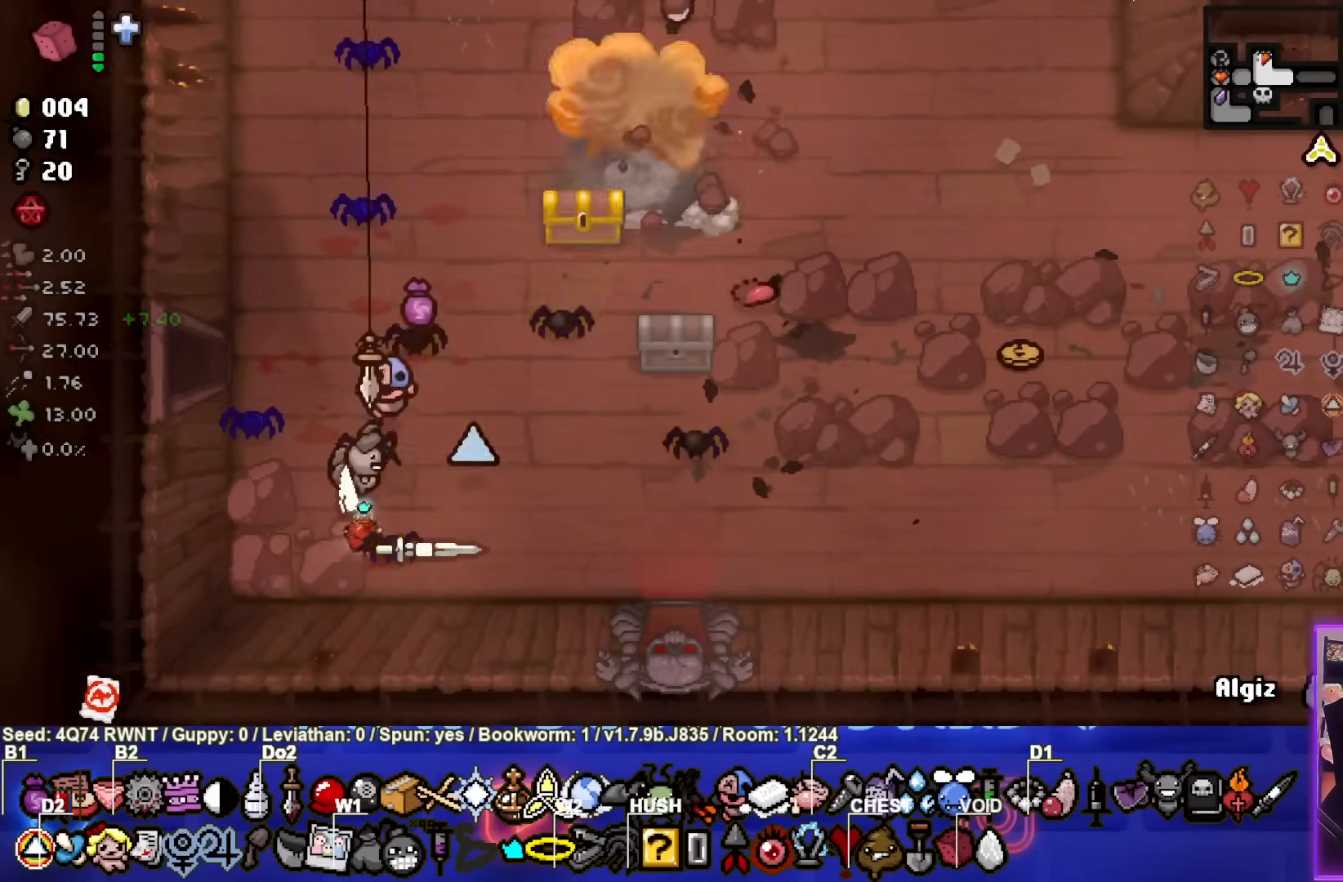
{"buttons": [], "left_stick": "up-right", "events": [[283, "left_stick", "right"], [367, "left_stick", "up-right"]]}
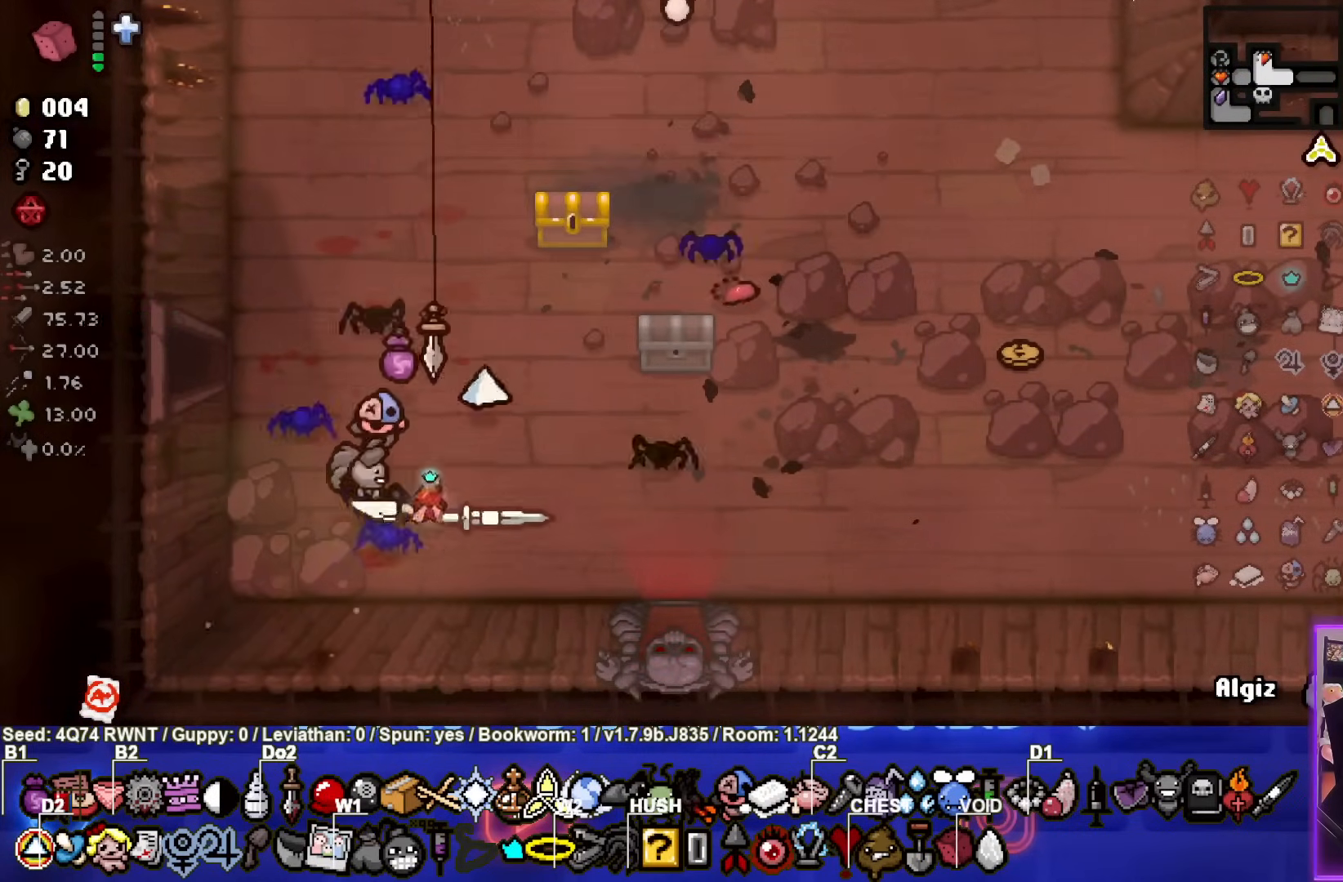
{"buttons": [], "left_stick": "up-right", "events": [[200, "left_stick", "center"], [433, "left_stick", "up-right"]]}
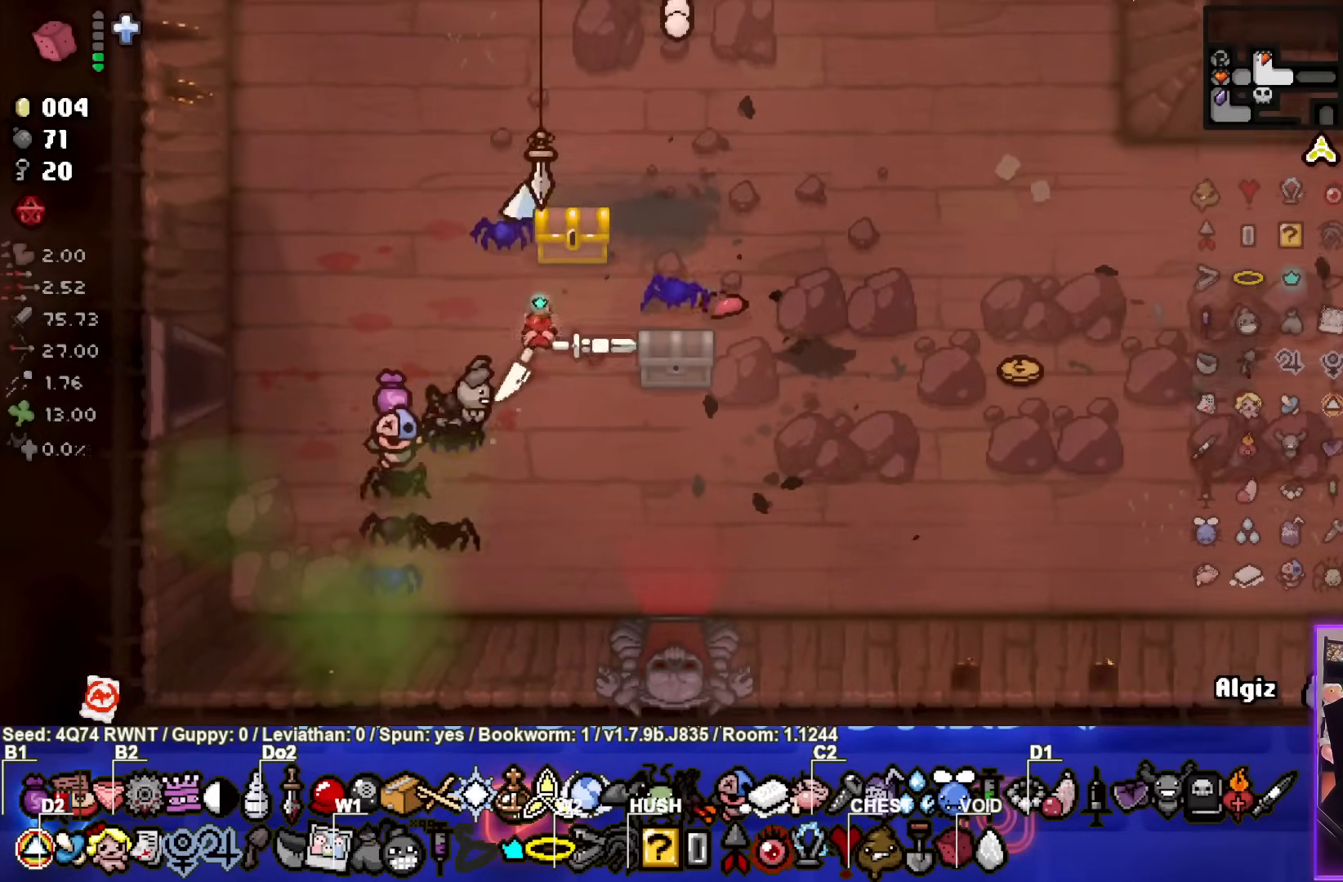
{"buttons": [], "left_stick": "center", "events": [[217, "left_stick", "down"], [467, "left_stick", "center"]]}
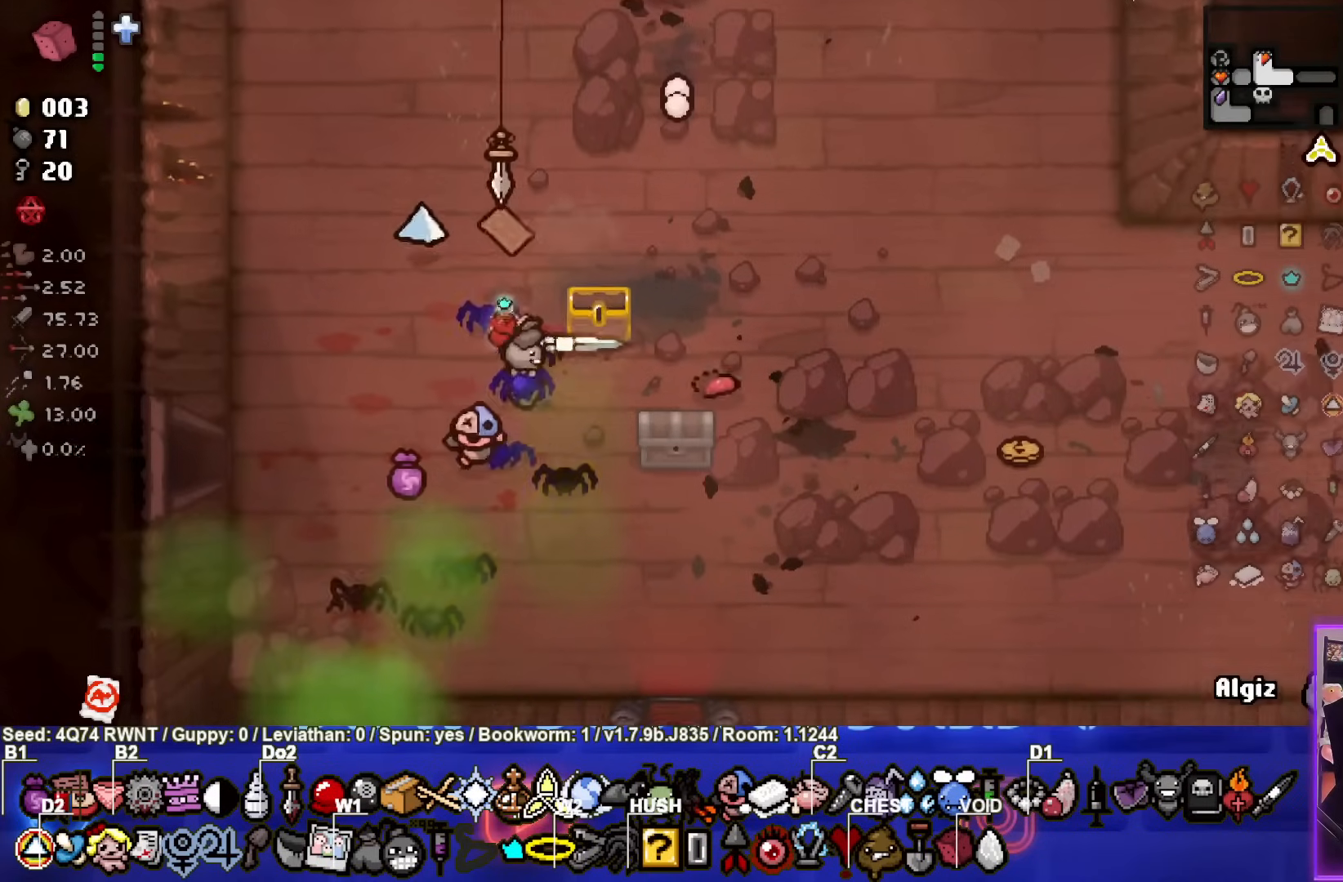
{"buttons": [], "left_stick": "up-left", "events": [[250, "left_stick", "up-left"]]}
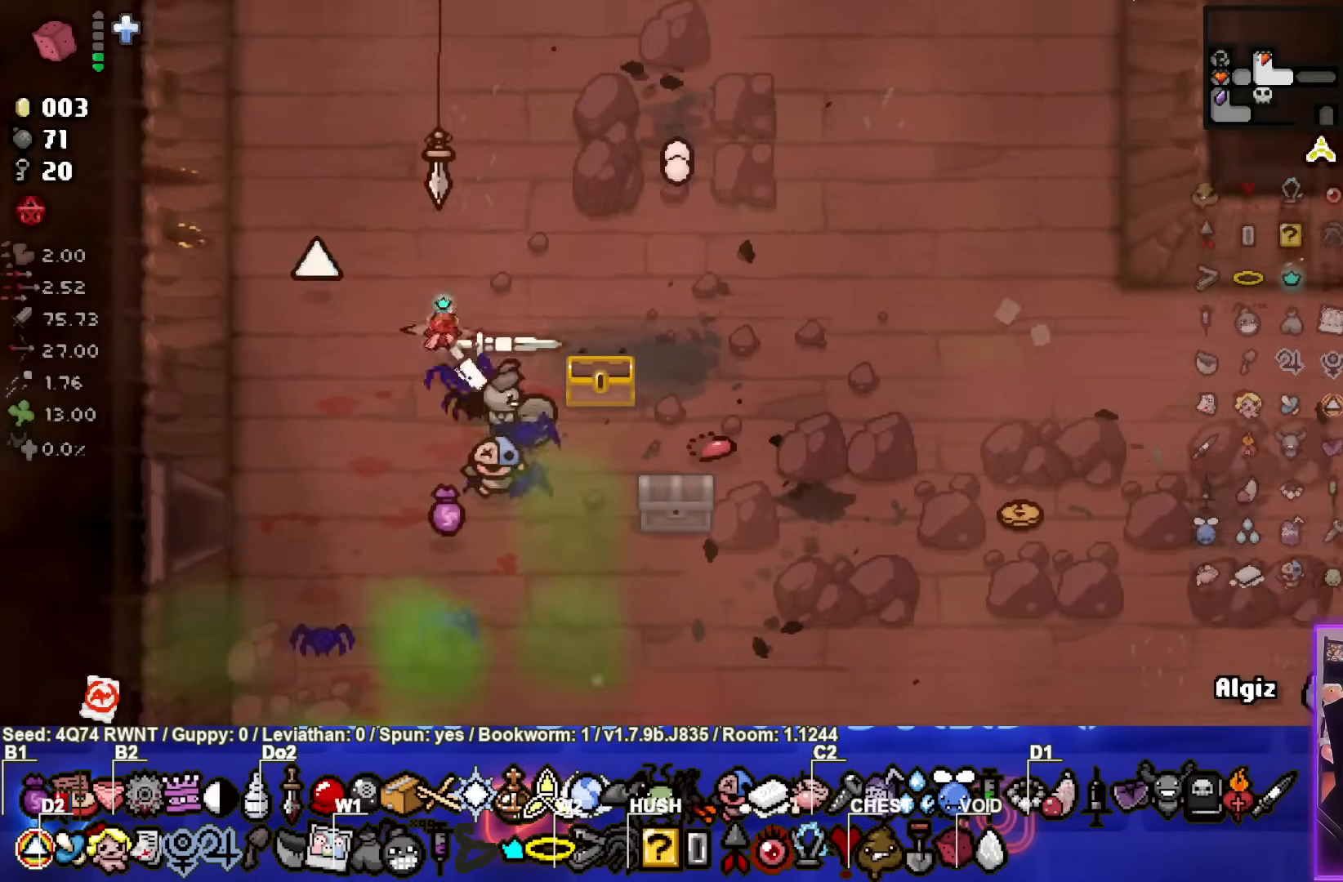
{"buttons": [], "left_stick": "center", "events": [[133, "left_stick", "down"], [467, "left_stick", "center"]]}
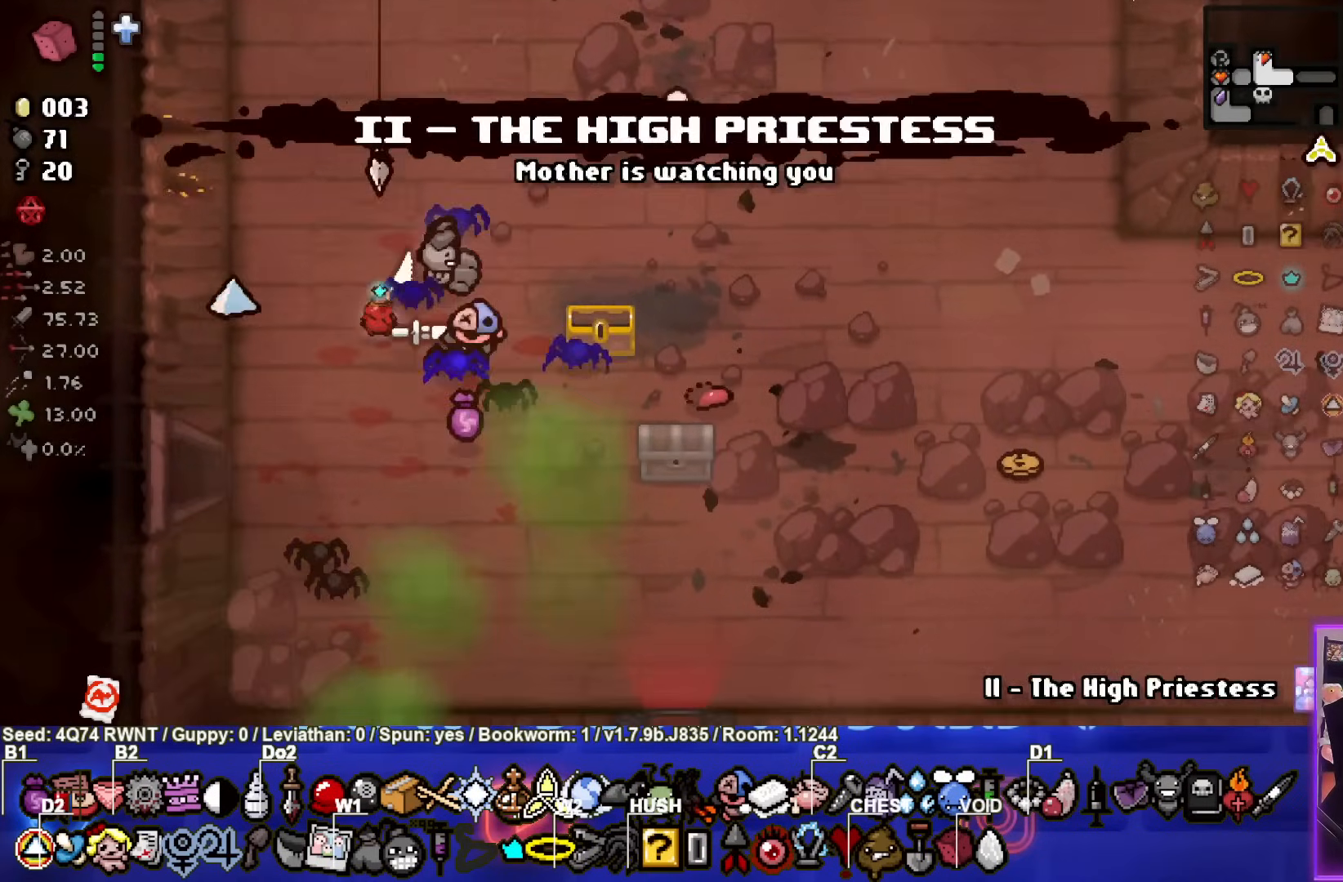
{"buttons": [], "left_stick": "center", "events": [[200, "left_stick", "up-right"], [333, "left_stick", "center"]]}
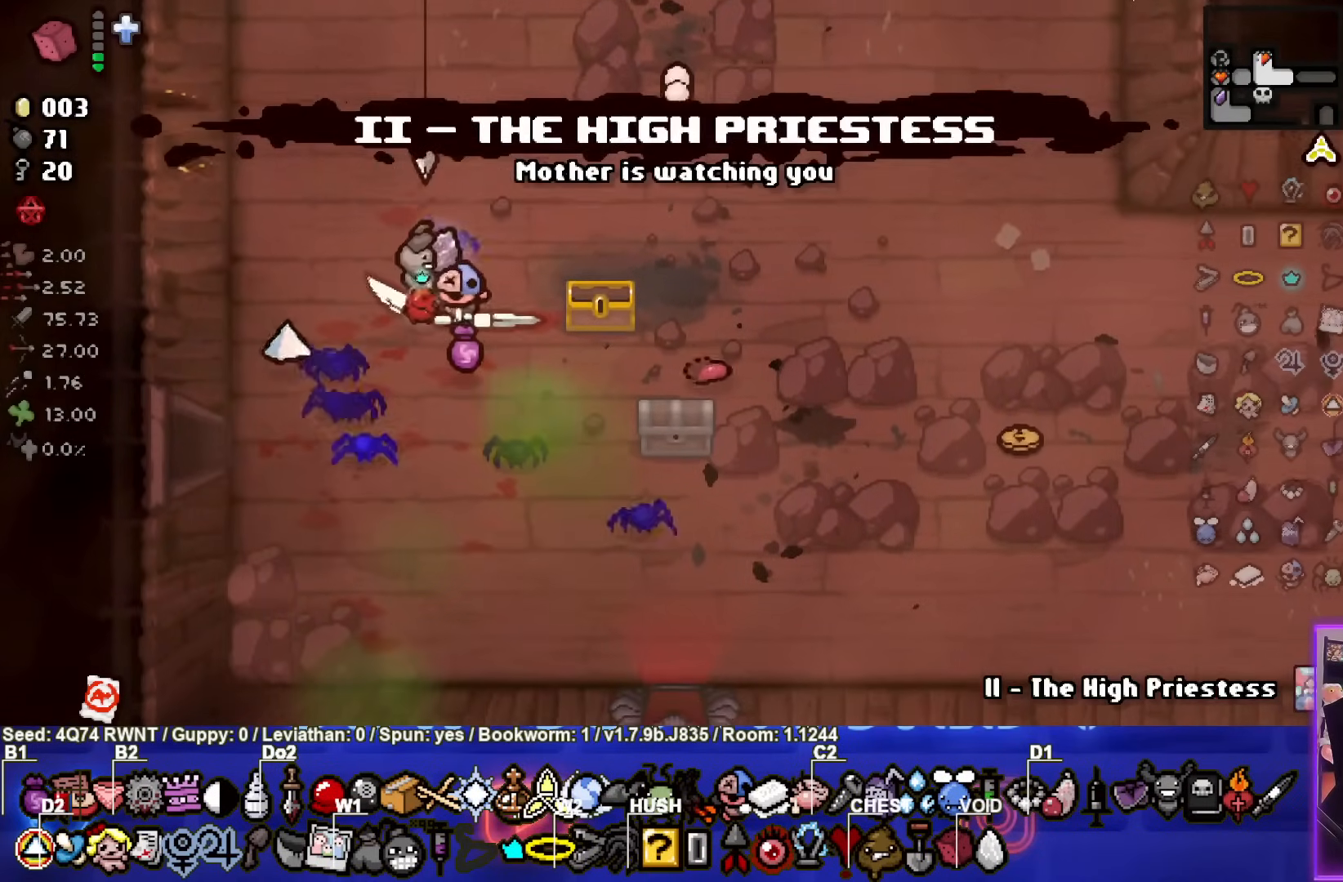
{"buttons": [], "left_stick": "down", "events": [[317, "left_stick", "up"], [467, "left_stick", "down"]]}
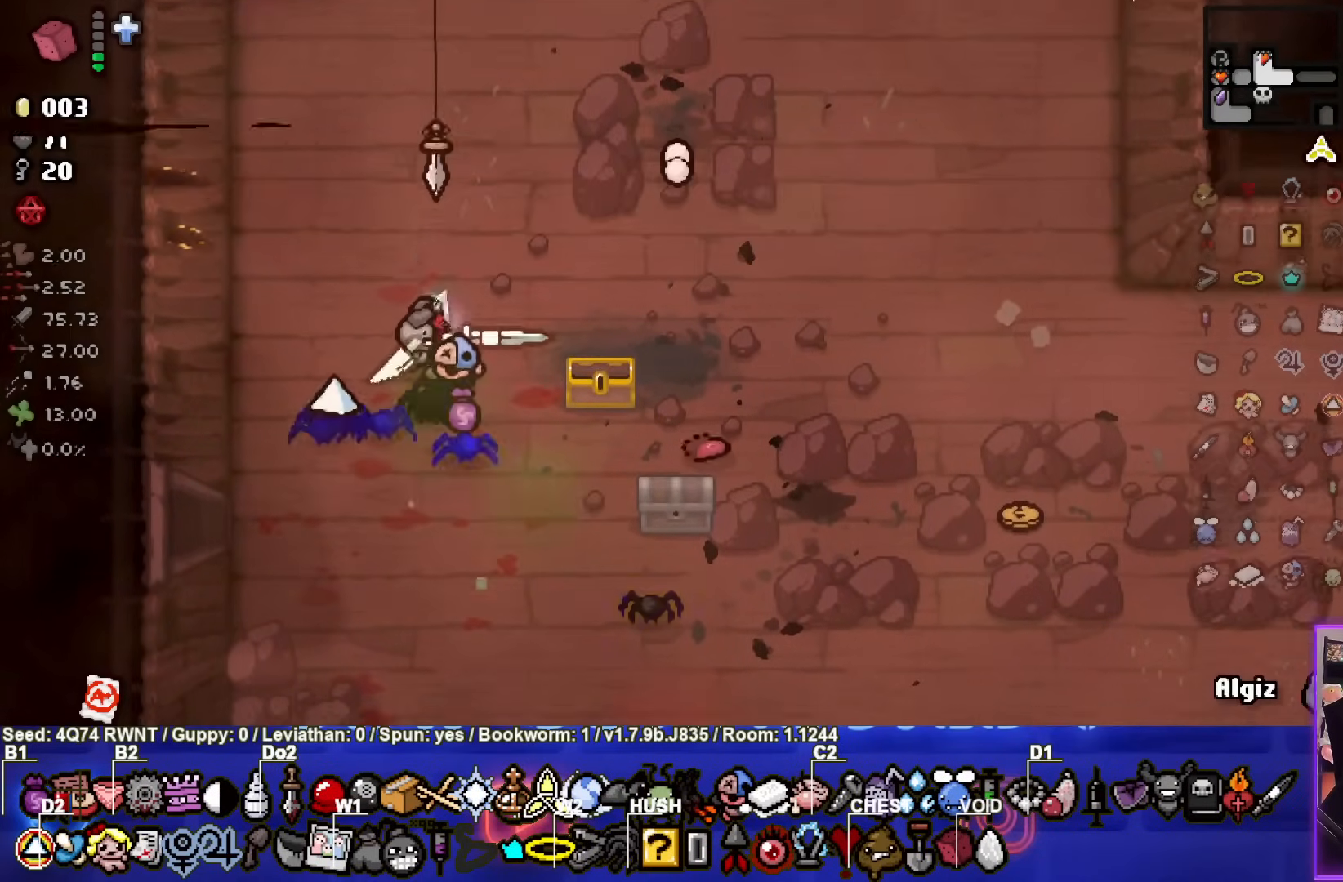
{"buttons": [], "left_stick": "down-right", "events": [[467, "left_stick", "down-right"]]}
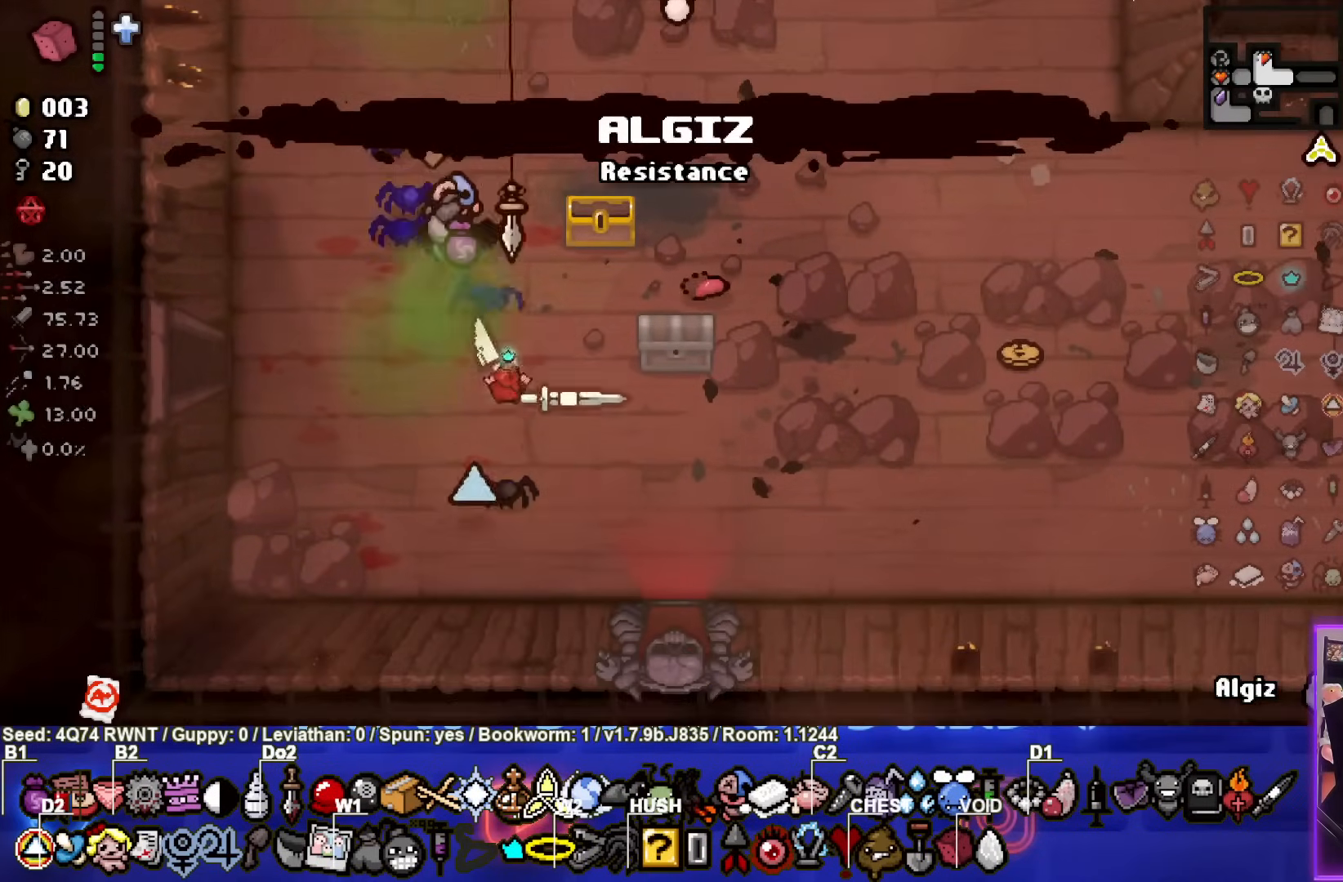
{"buttons": [], "left_stick": "down-right", "events": []}
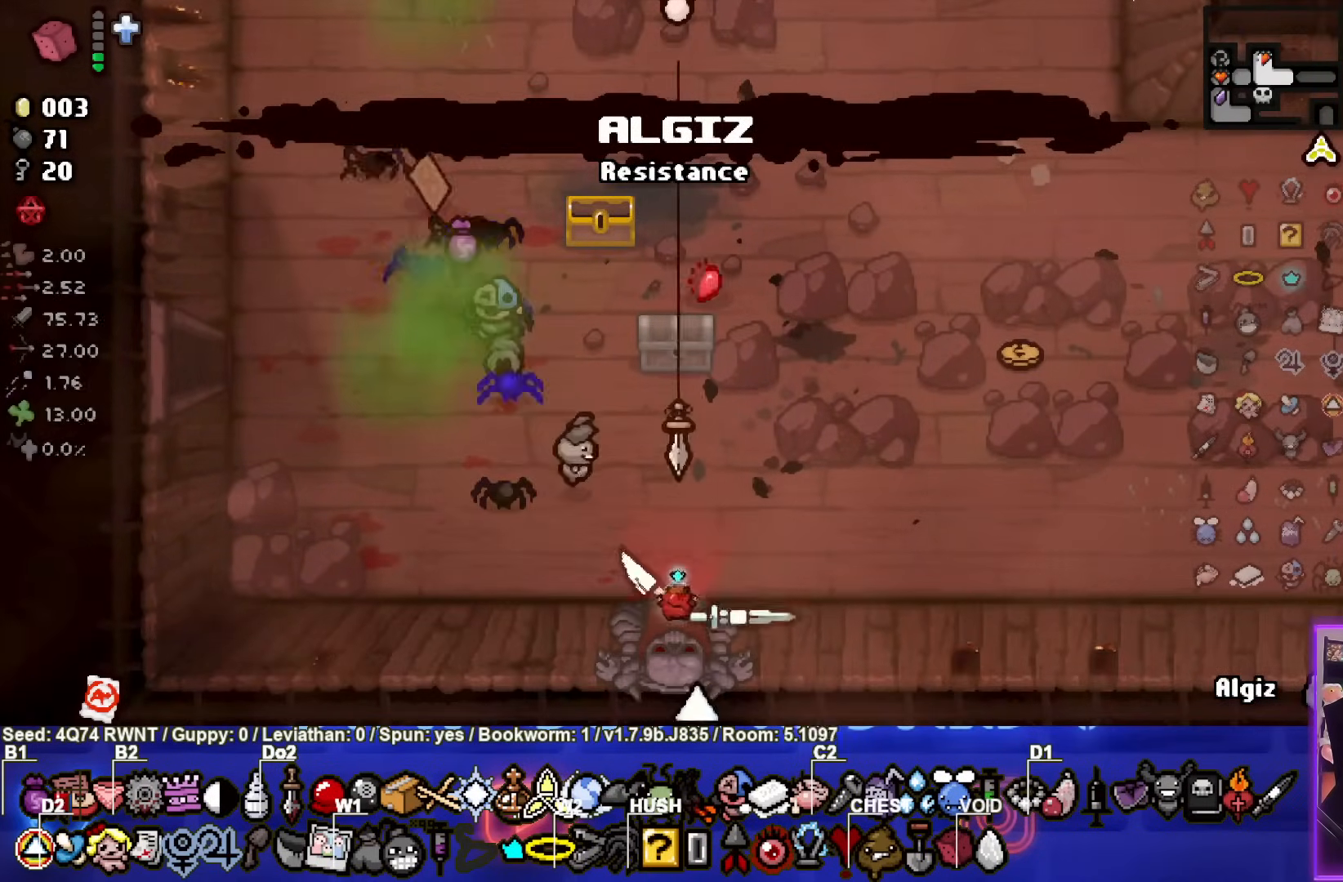
{"buttons": [], "left_stick": "center", "events": [[133, "left_stick", "center"]]}
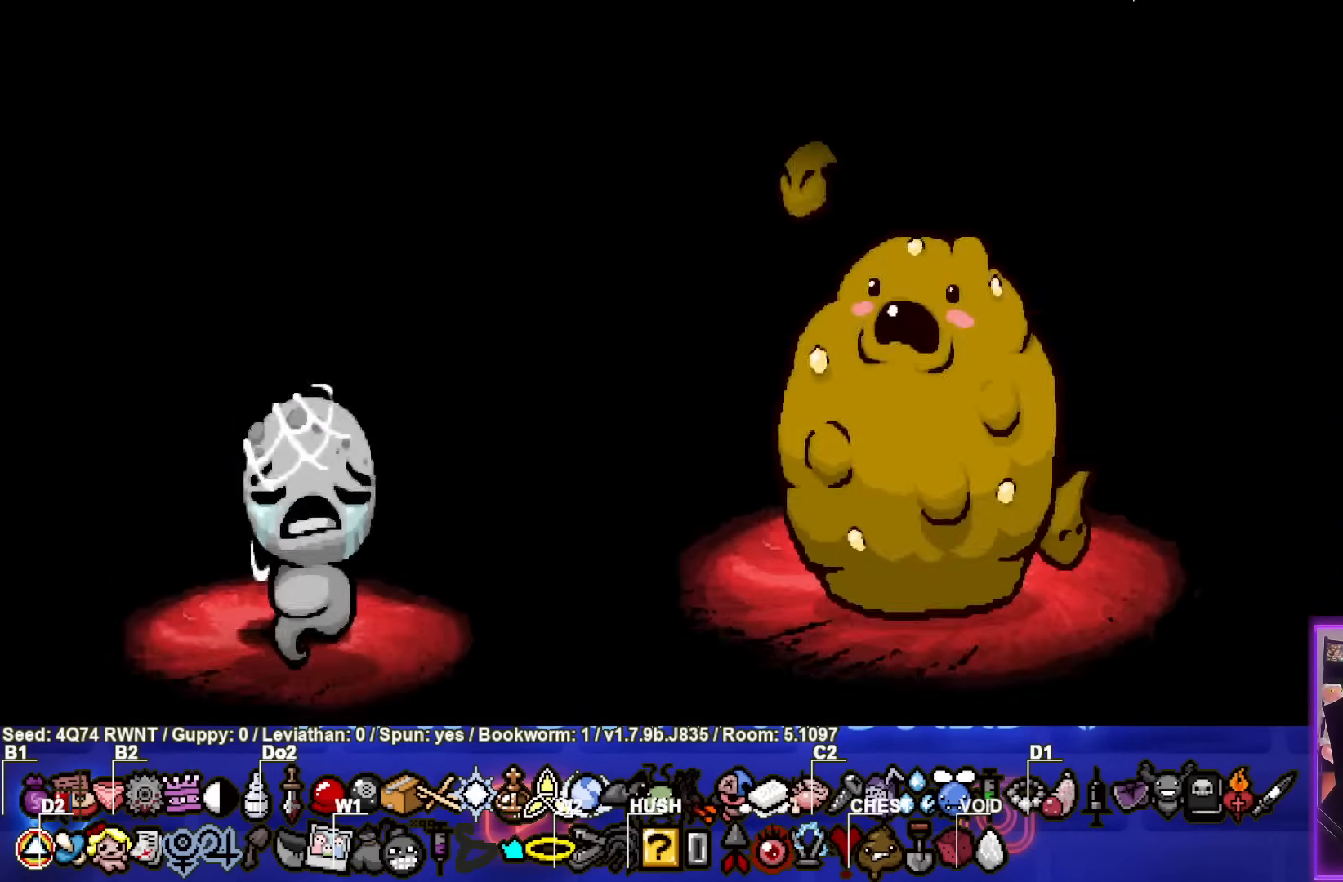
{"buttons": ["CROSS"], "left_stick": "center", "events": [[100, "CROSS", "down"], [217, "CROSS", "up"], [267, "CROSS", "down"]]}
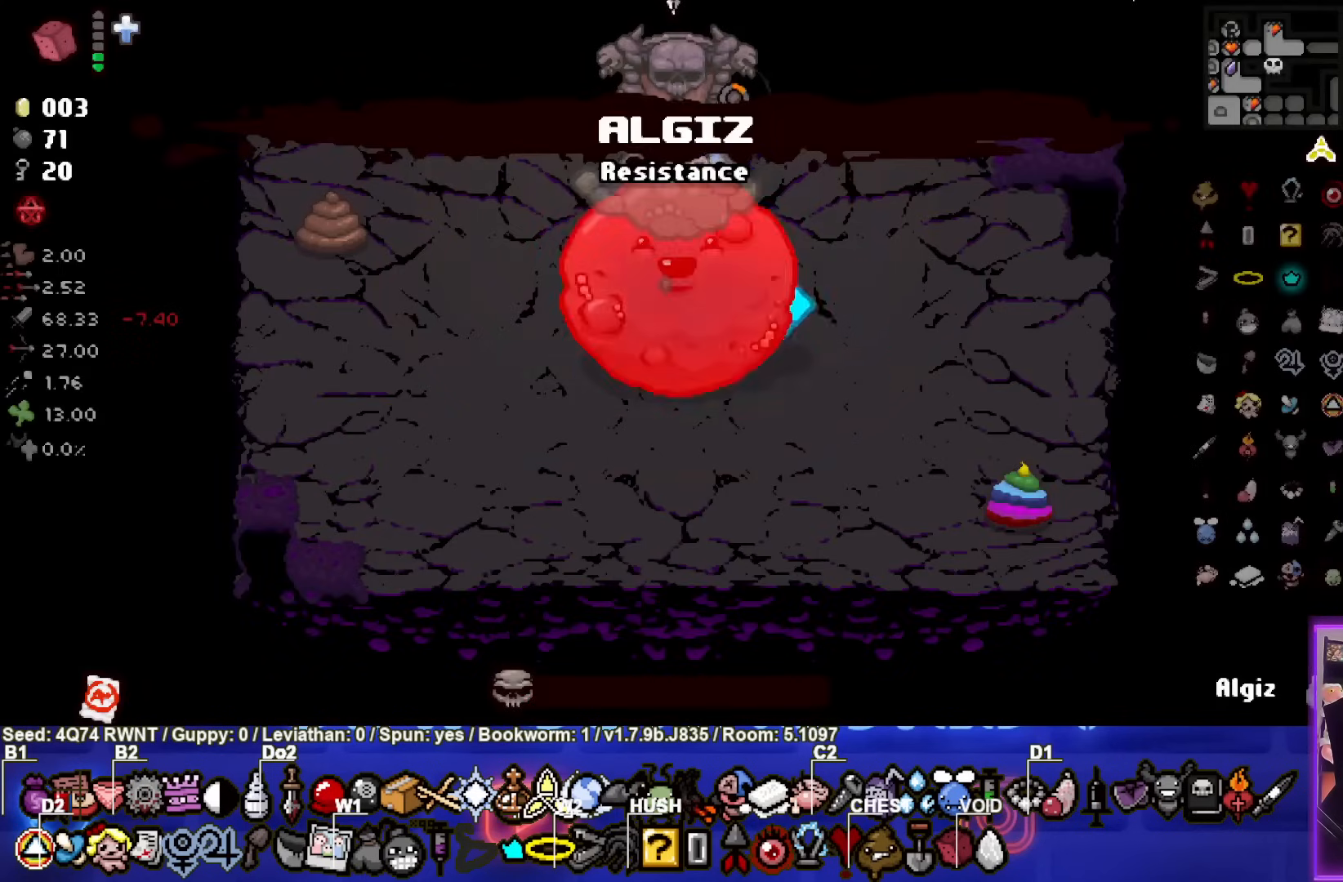
{"buttons": ["CROSS"], "left_stick": "center", "events": []}
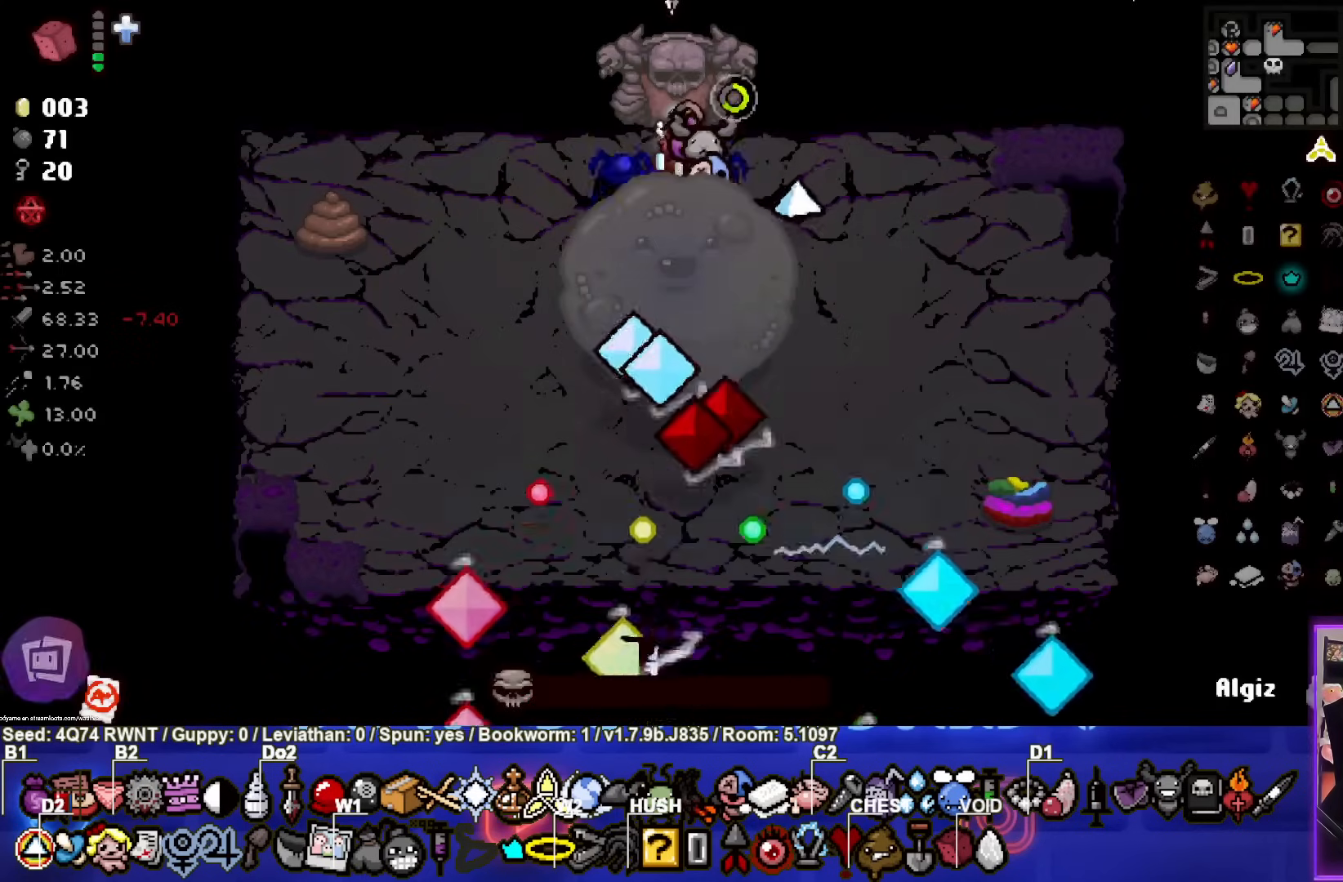
{"buttons": ["CROSS"], "left_stick": "center", "events": [[233, "CROSS", "up"], [383, "CROSS", "down"], [450, "left_stick", "up-left"], [500, "left_stick", "center"]]}
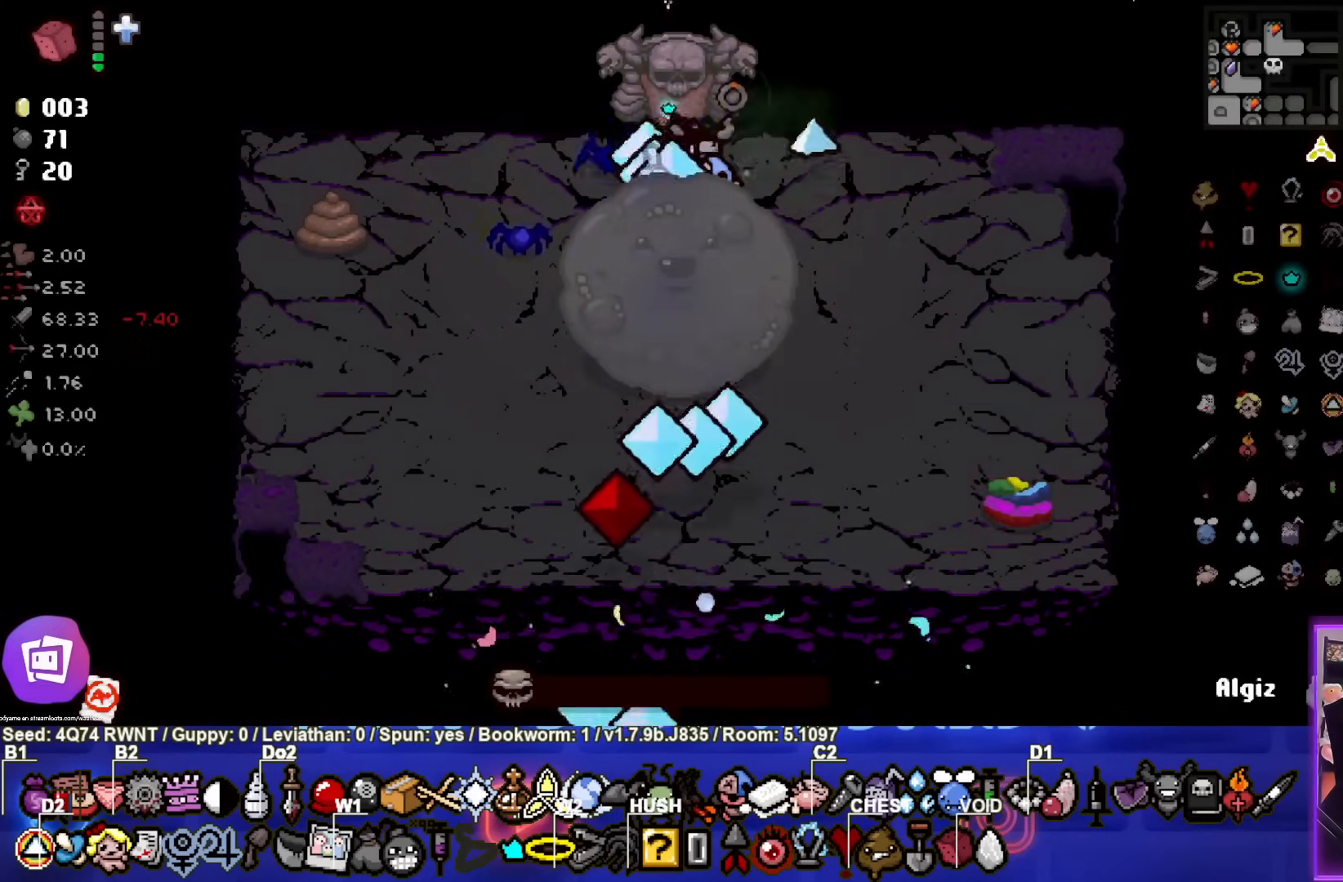
{"buttons": [], "left_stick": "center", "events": [[100, "CROSS", "up"]]}
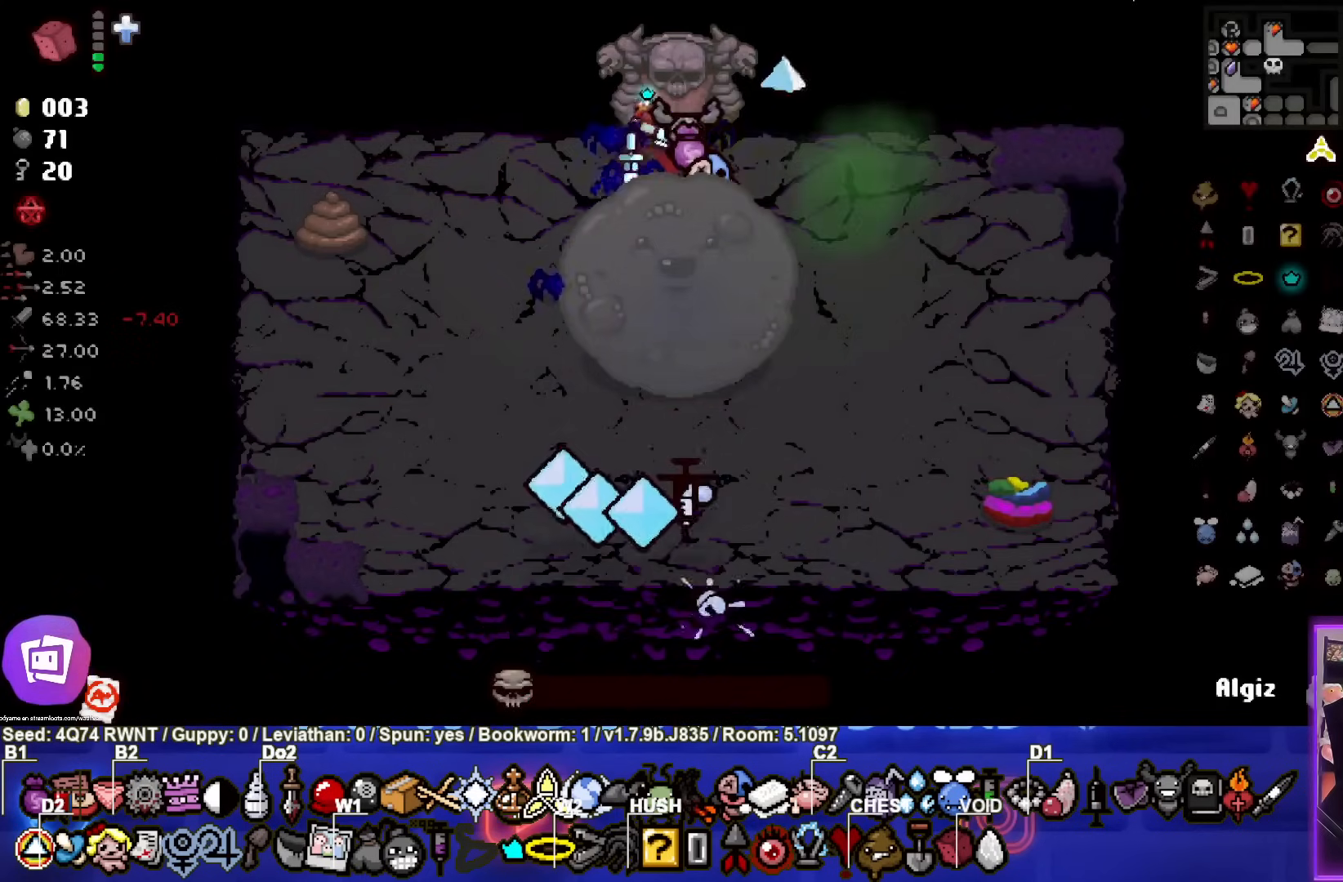
{"buttons": [], "left_stick": "center", "events": []}
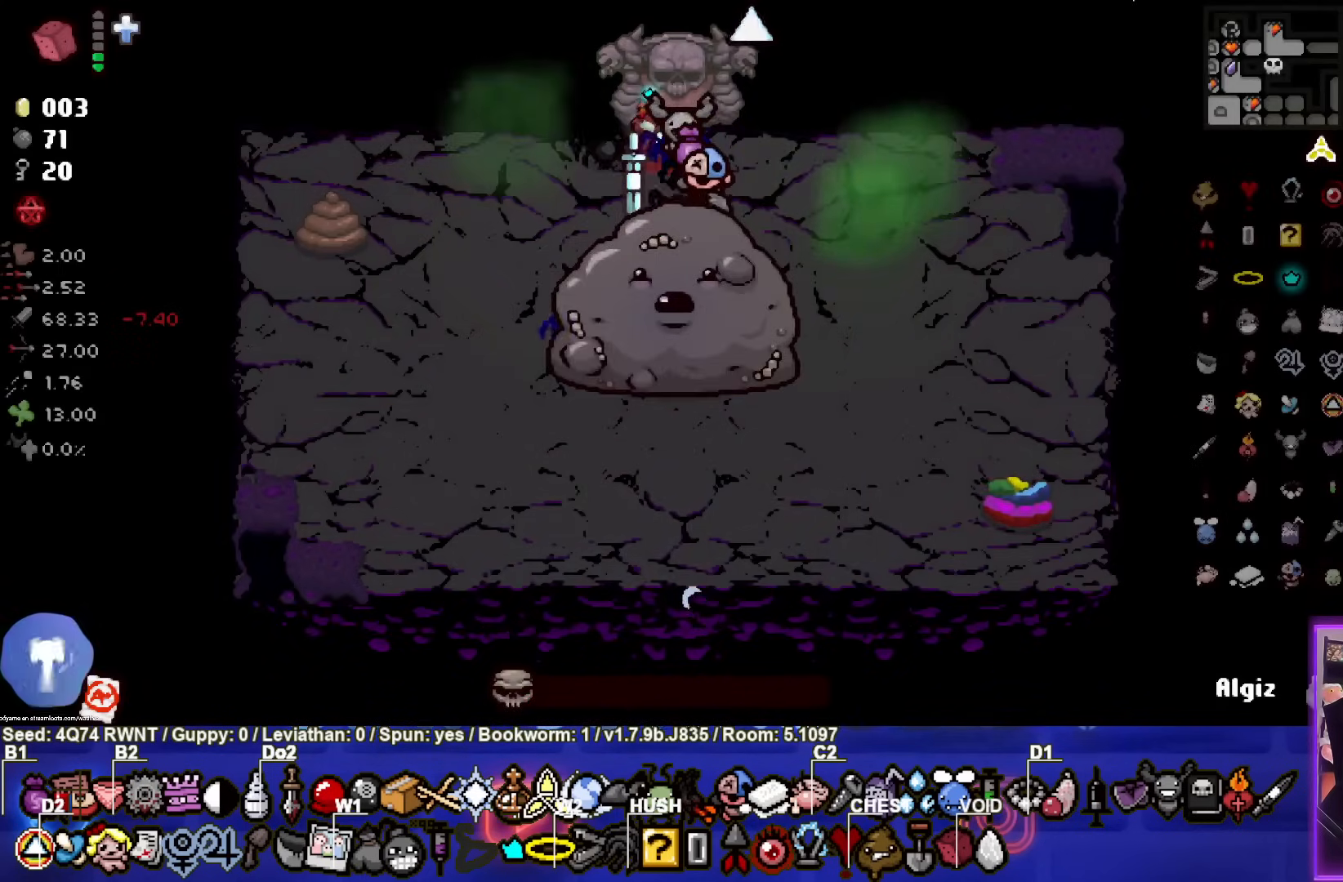
{"buttons": [], "left_stick": "center", "events": []}
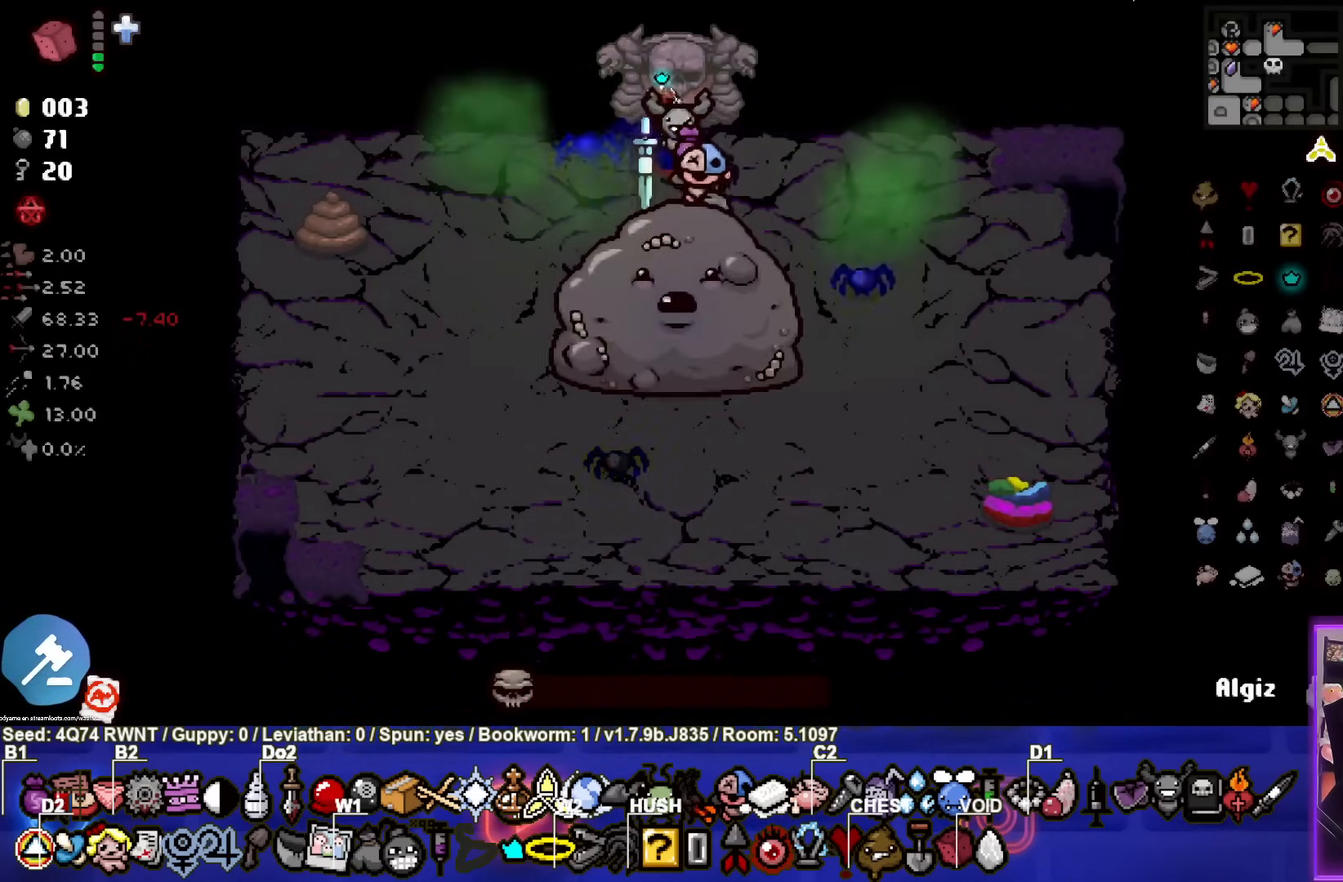
{"buttons": ["CROSS"], "left_stick": "left", "events": [[167, "CROSS", "down"], [500, "left_stick", "left"]]}
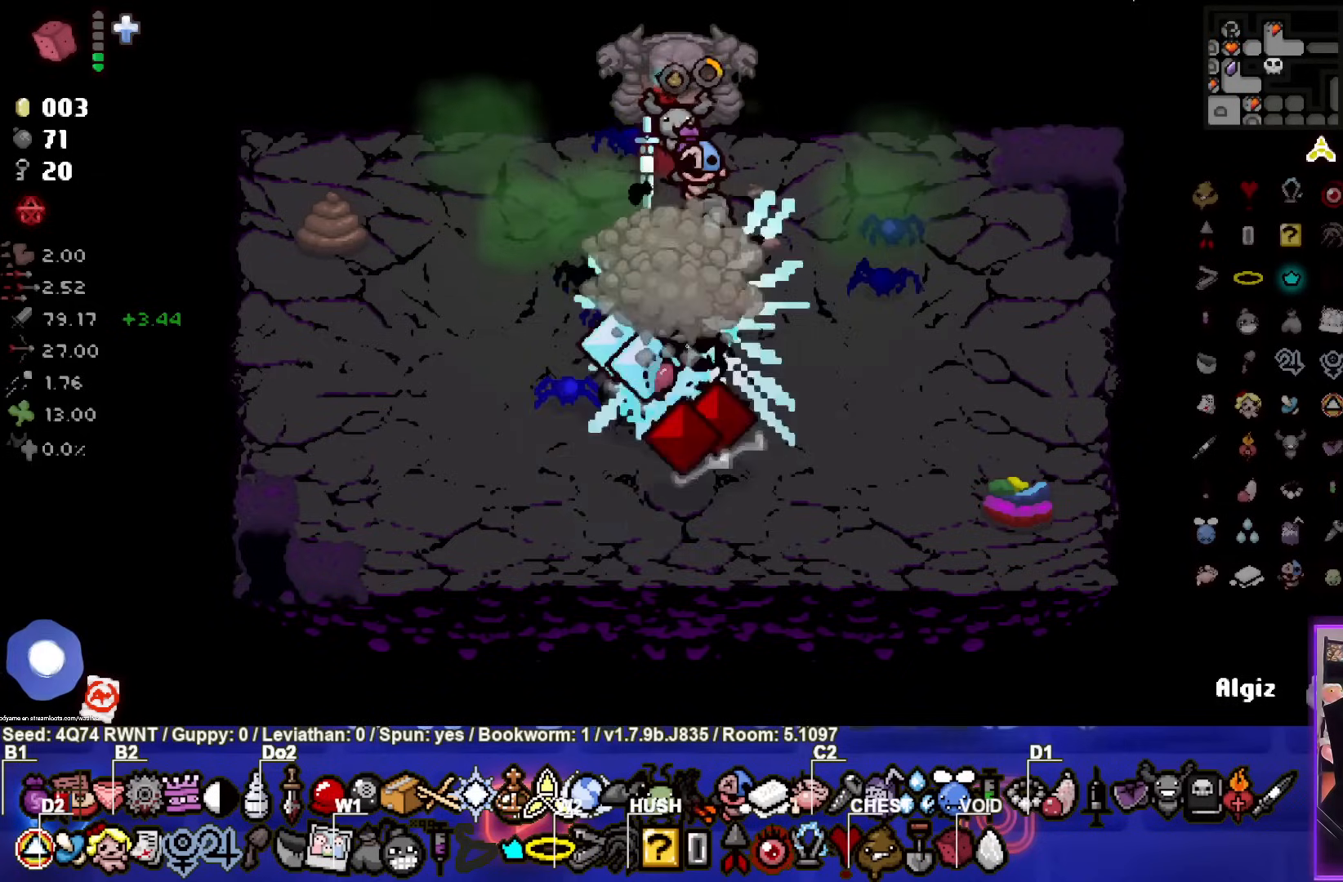
{"buttons": [], "left_stick": "center", "events": [[100, "CROSS", "up"], [250, "left_stick", "center"]]}
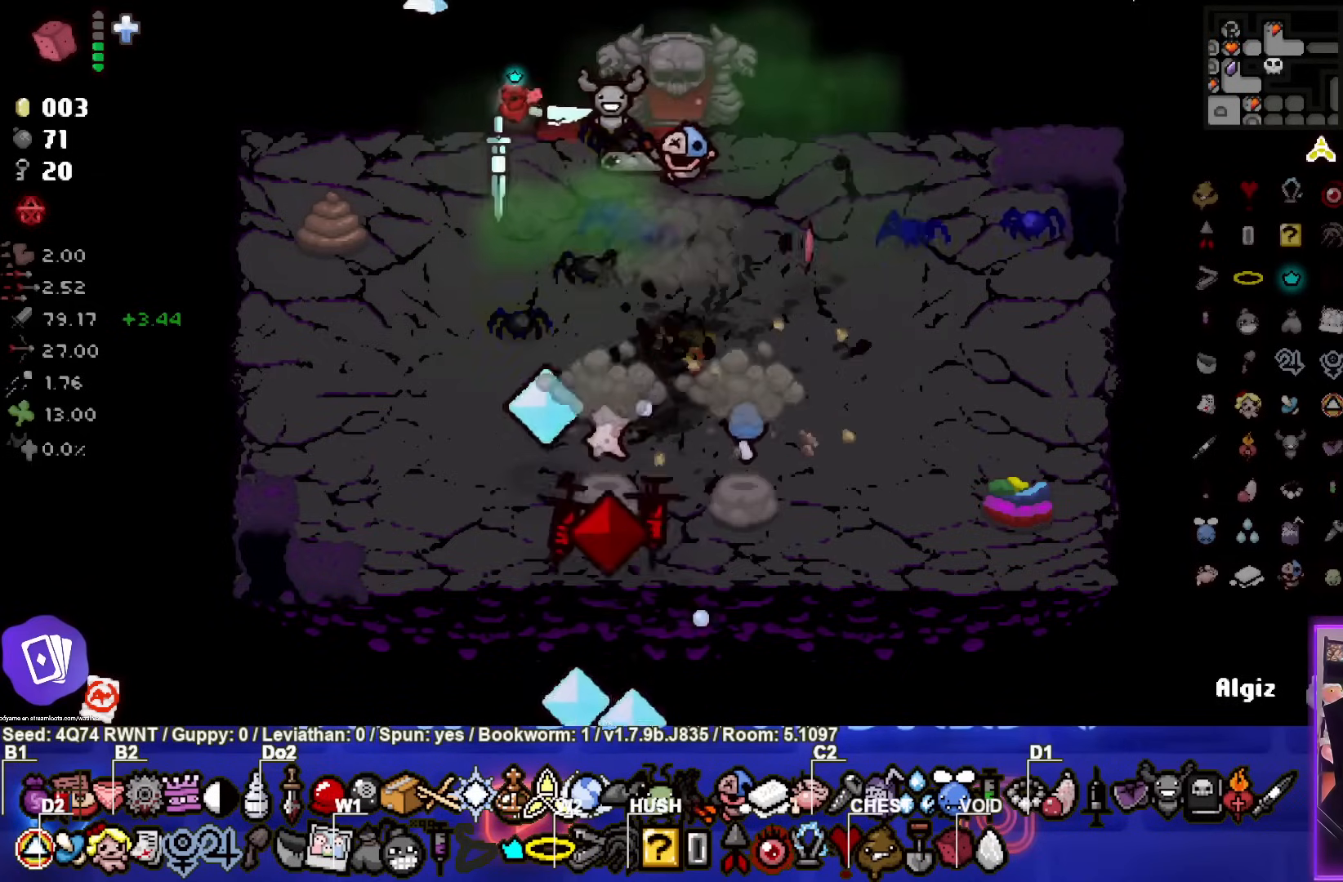
{"buttons": [], "left_stick": "center", "events": []}
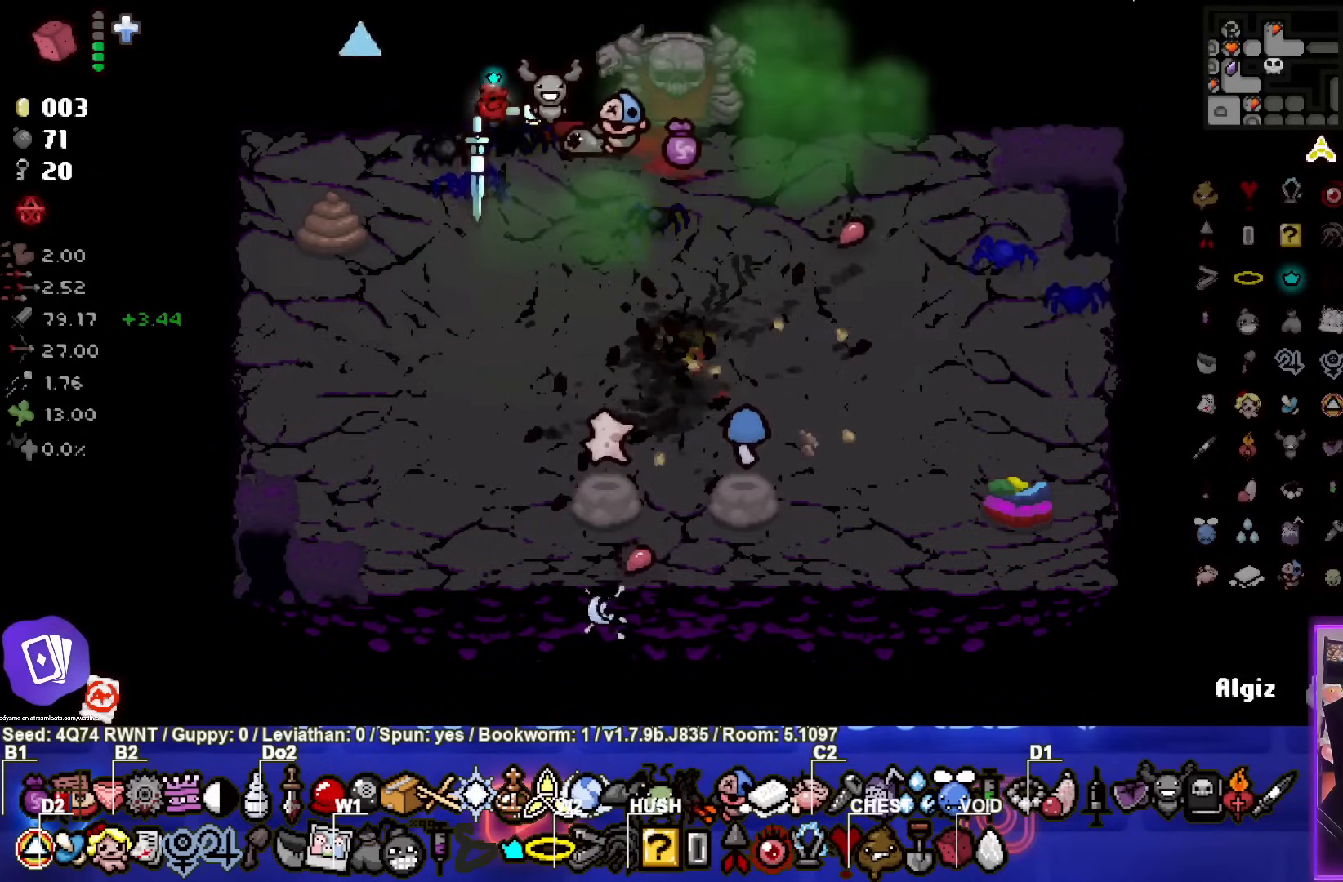
{"buttons": [], "left_stick": "down", "events": [[433, "left_stick", "down"]]}
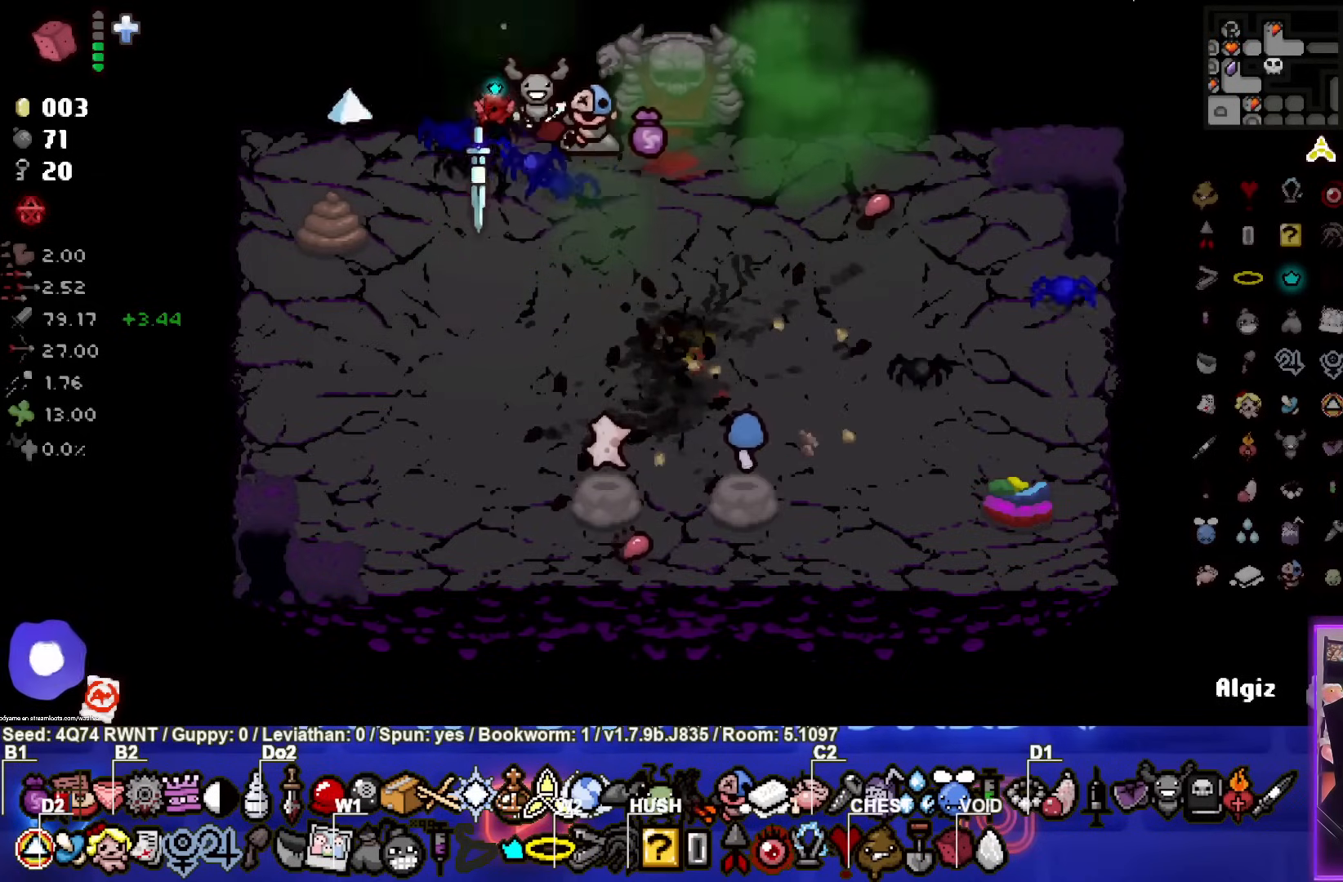
{"buttons": [], "left_stick": "down", "events": [[250, "left_stick", "center"], [417, "left_stick", "down"]]}
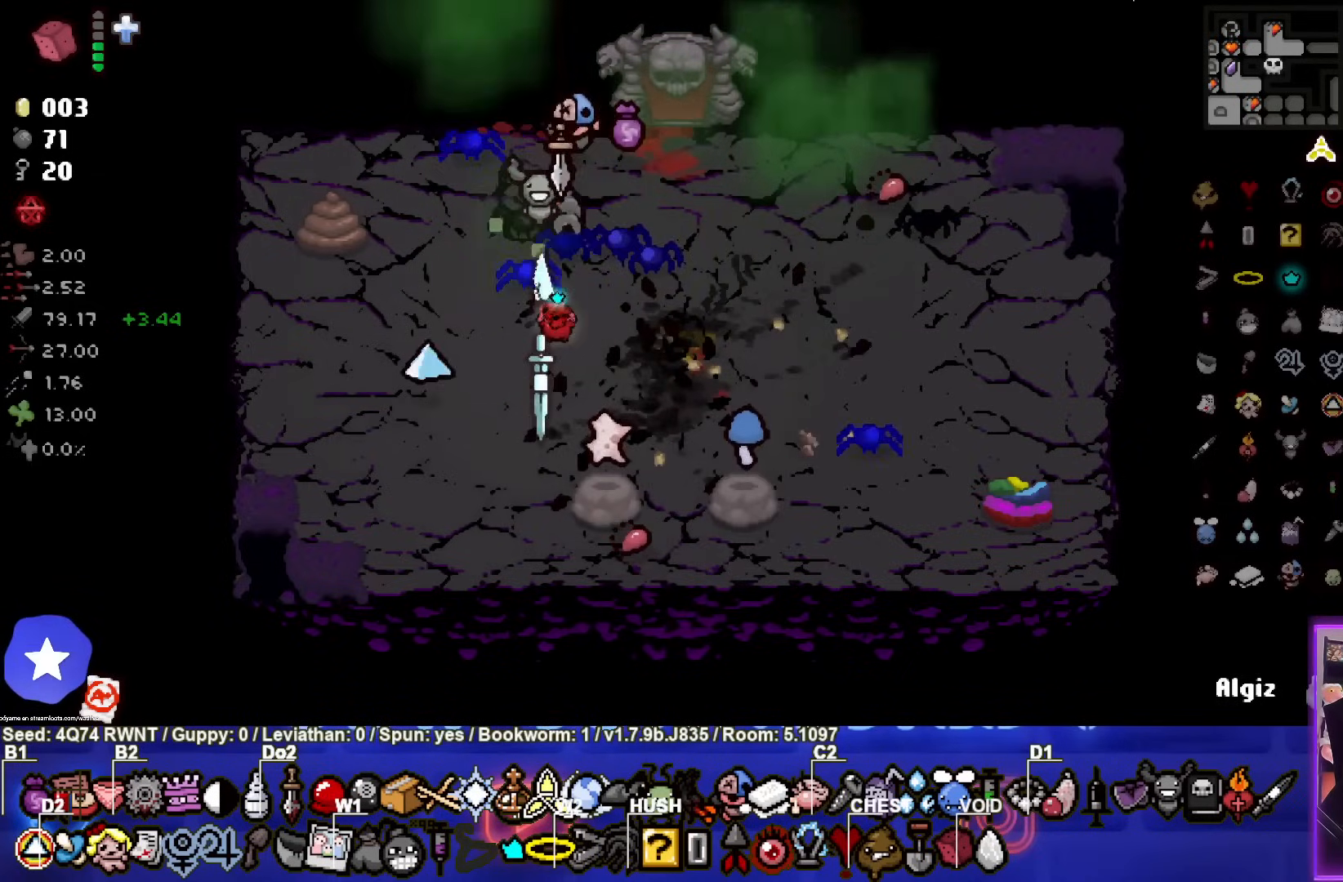
{"buttons": [], "left_stick": "up", "events": [[183, "left_stick", "center"], [300, "left_stick", "up"]]}
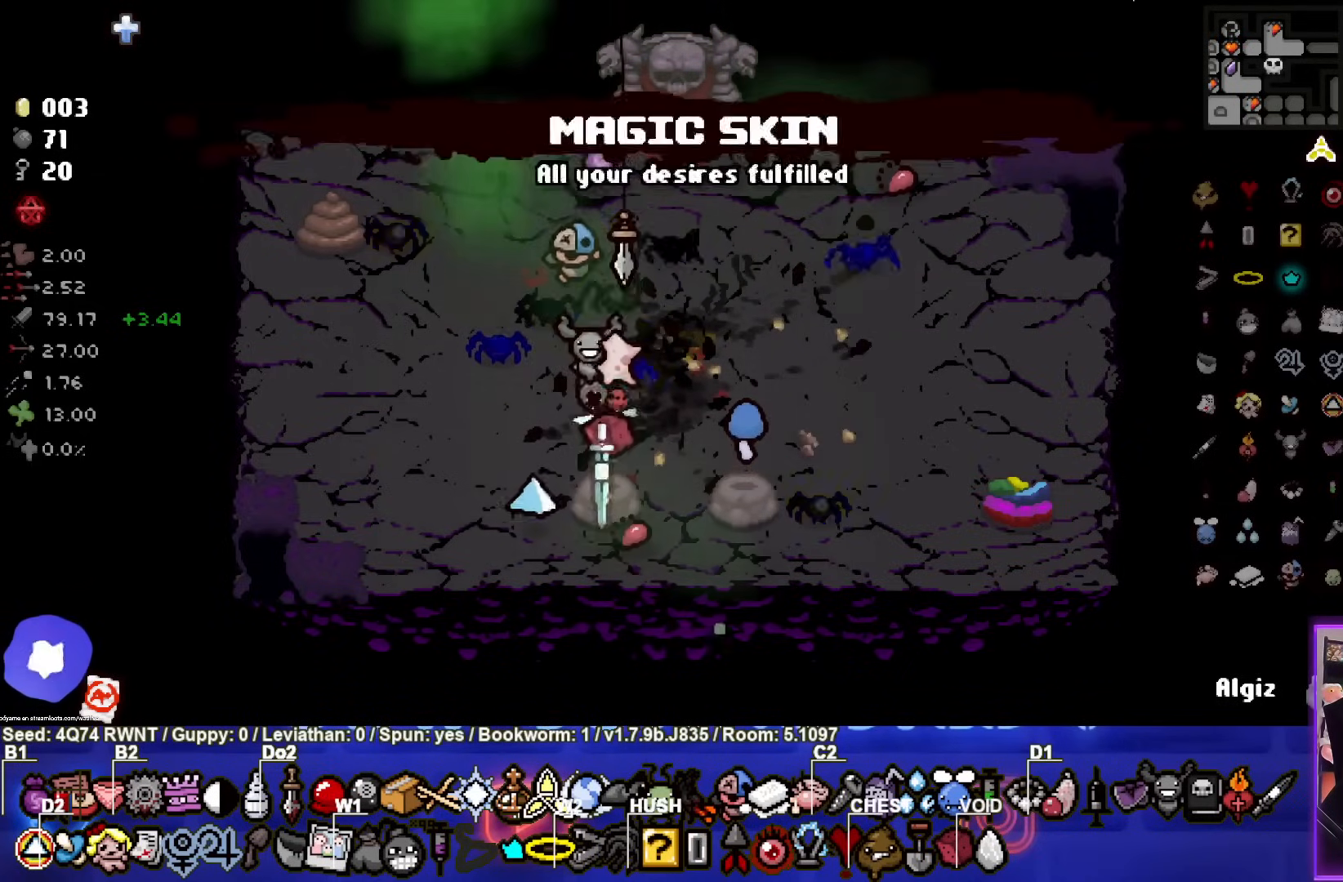
{"buttons": [], "left_stick": "up", "events": []}